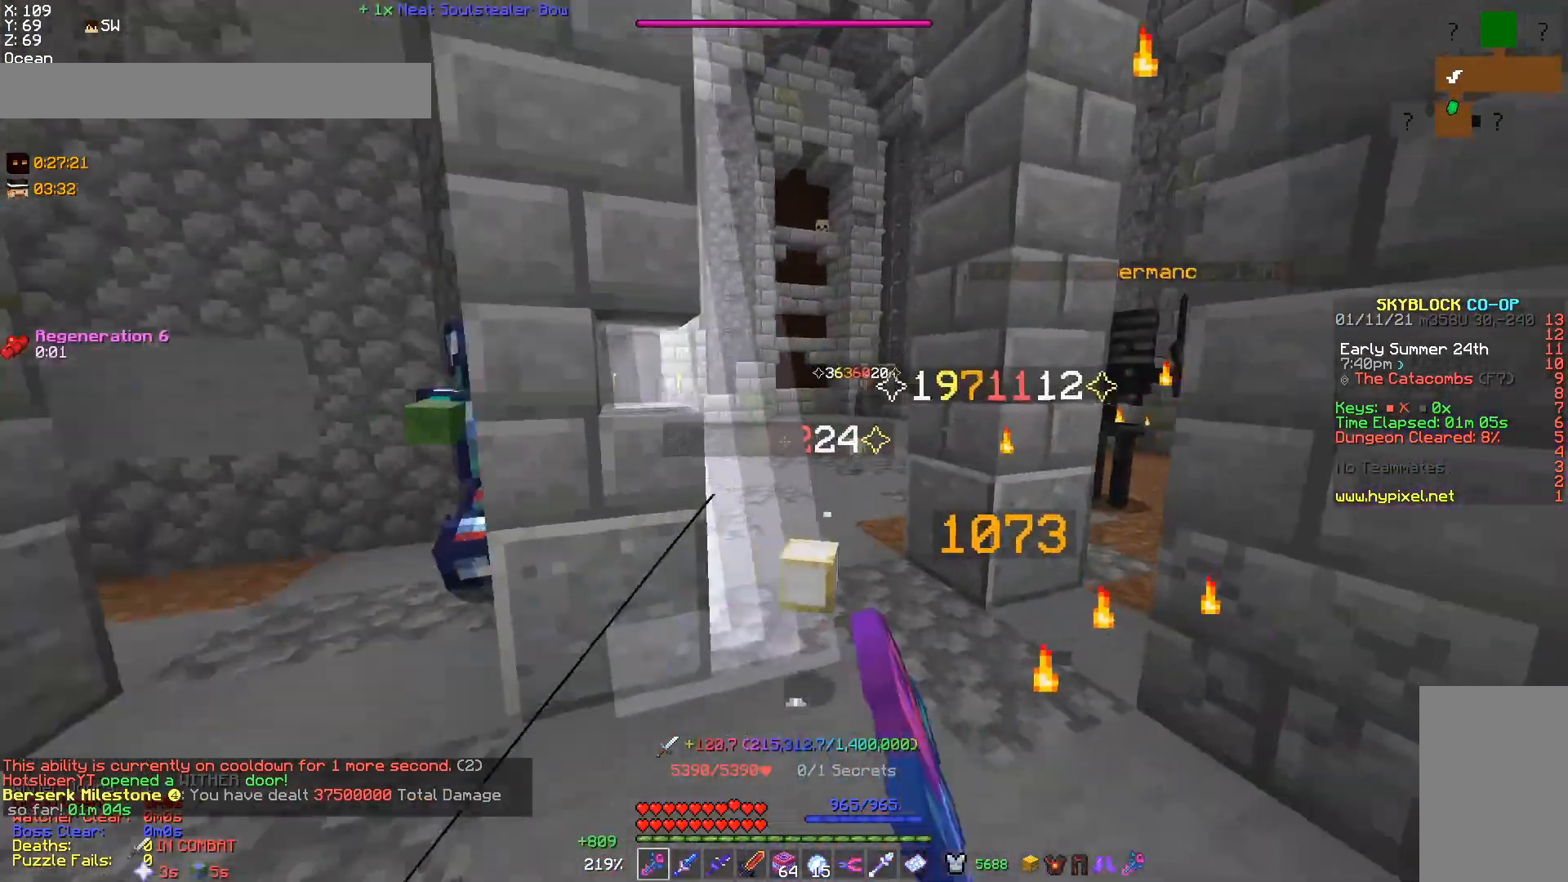
Gameplay with keyboard and mouse; each line is a JSON object with the keys and mouse buttons held at the frame after it. "events" lists presses ("down") and releases ("up") of "a", "d", "s", "w", "mouse_left" and "mouse_right" between this image and that frame as [ms after this image, input, new state], when the widget could be followed in between. "mouse_left", "mouse_right" = the "left", "right" buttons of the "mouse" list. No other keys are recorded. Fast repeated clicks can show as one long hold. Mouse movement is not recorded.
{"keys": ["w"], "mouse": ["left"], "events": [[100, "a", "down"], [133, "mouse_left", "up"], [233, "a", "up"], [233, "s", "up"], [333, "a", "down"], [333, "w", "down"], [433, "mouse_left", "down"], [467, "a", "up"]]}
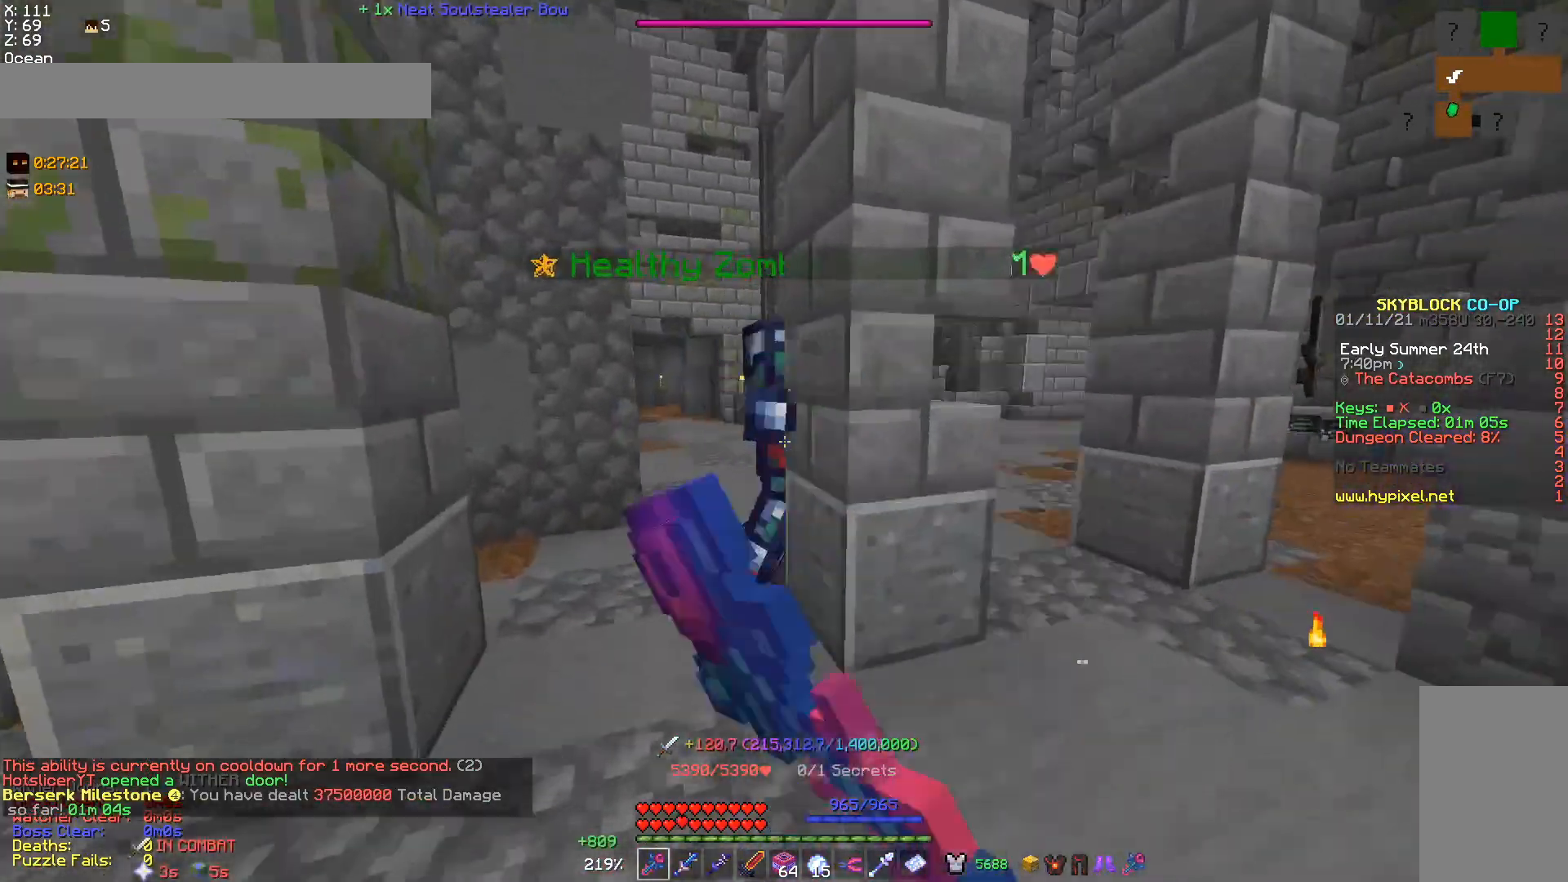
{"keys": [], "mouse": ["left"], "events": [[33, "w", "up"], [233, "mouse_left", "up"], [300, "mouse_left", "down"], [400, "a", "down"], [500, "a", "up"]]}
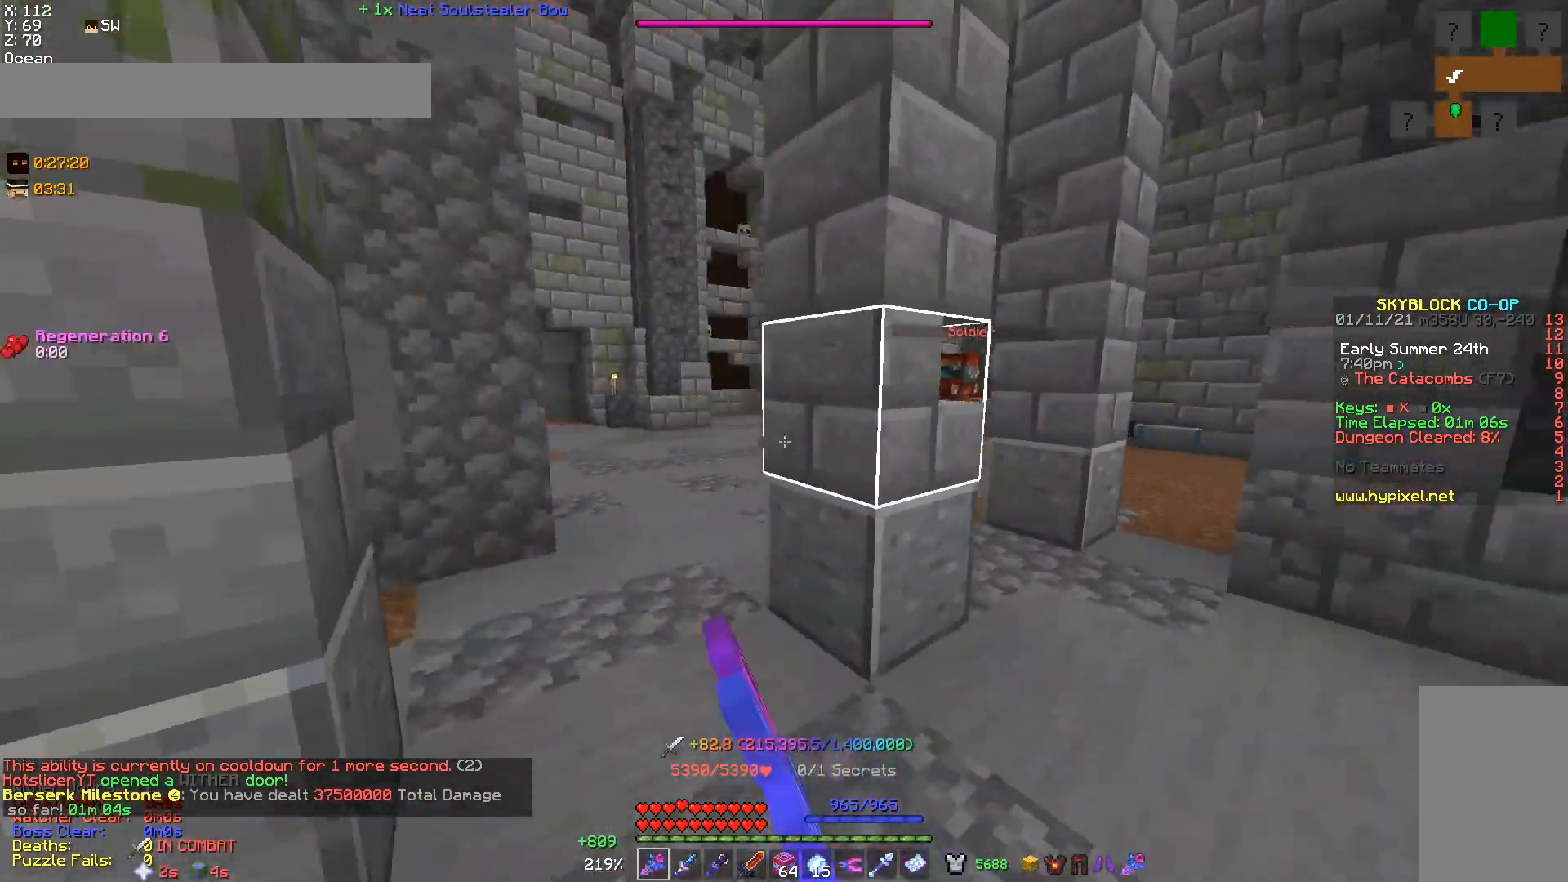
{"keys": [], "mouse": [], "events": [[33, "mouse_left", "up"], [233, "d", "down"], [500, "d", "up"]]}
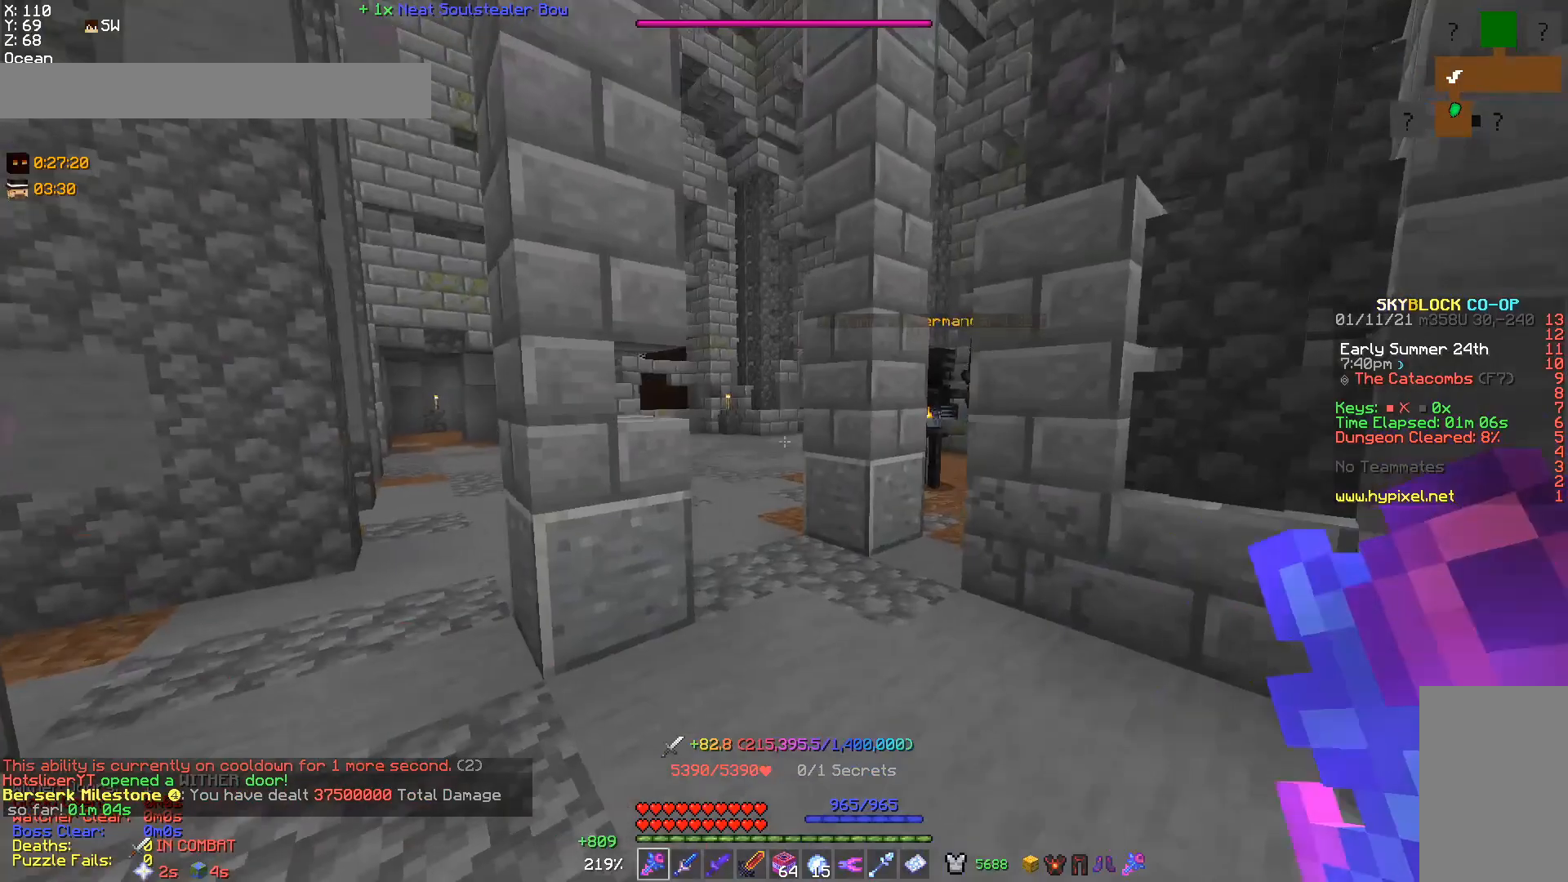
{"keys": ["a"], "mouse": [], "events": [[333, "a", "down"], [367, "s", "down"], [467, "s", "up"]]}
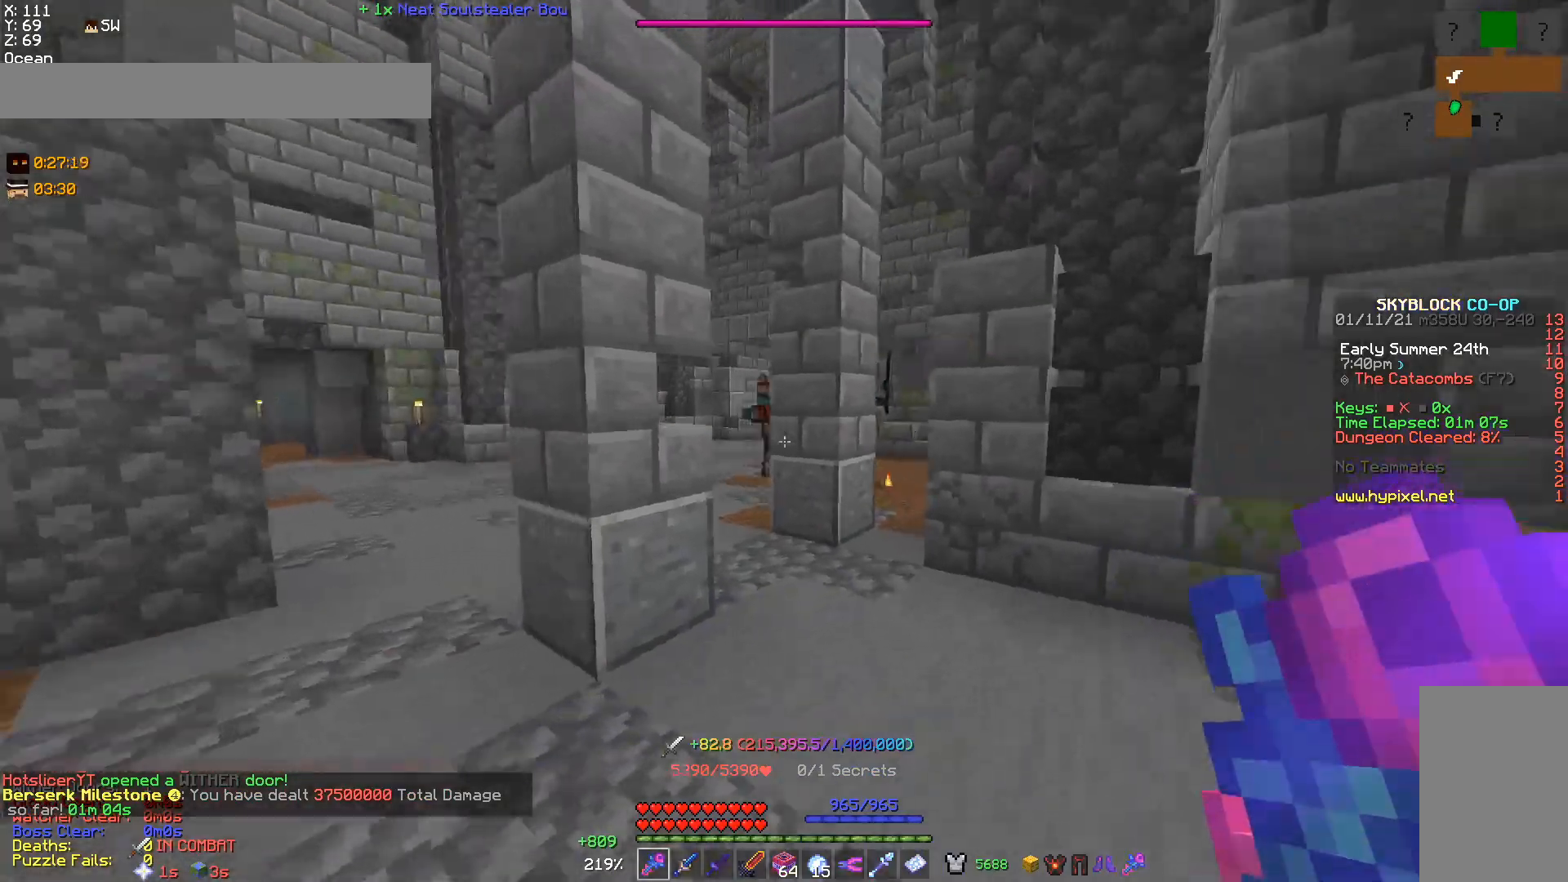
{"keys": [], "mouse": [], "events": [[33, "w", "down"], [433, "a", "up"], [433, "w", "up"]]}
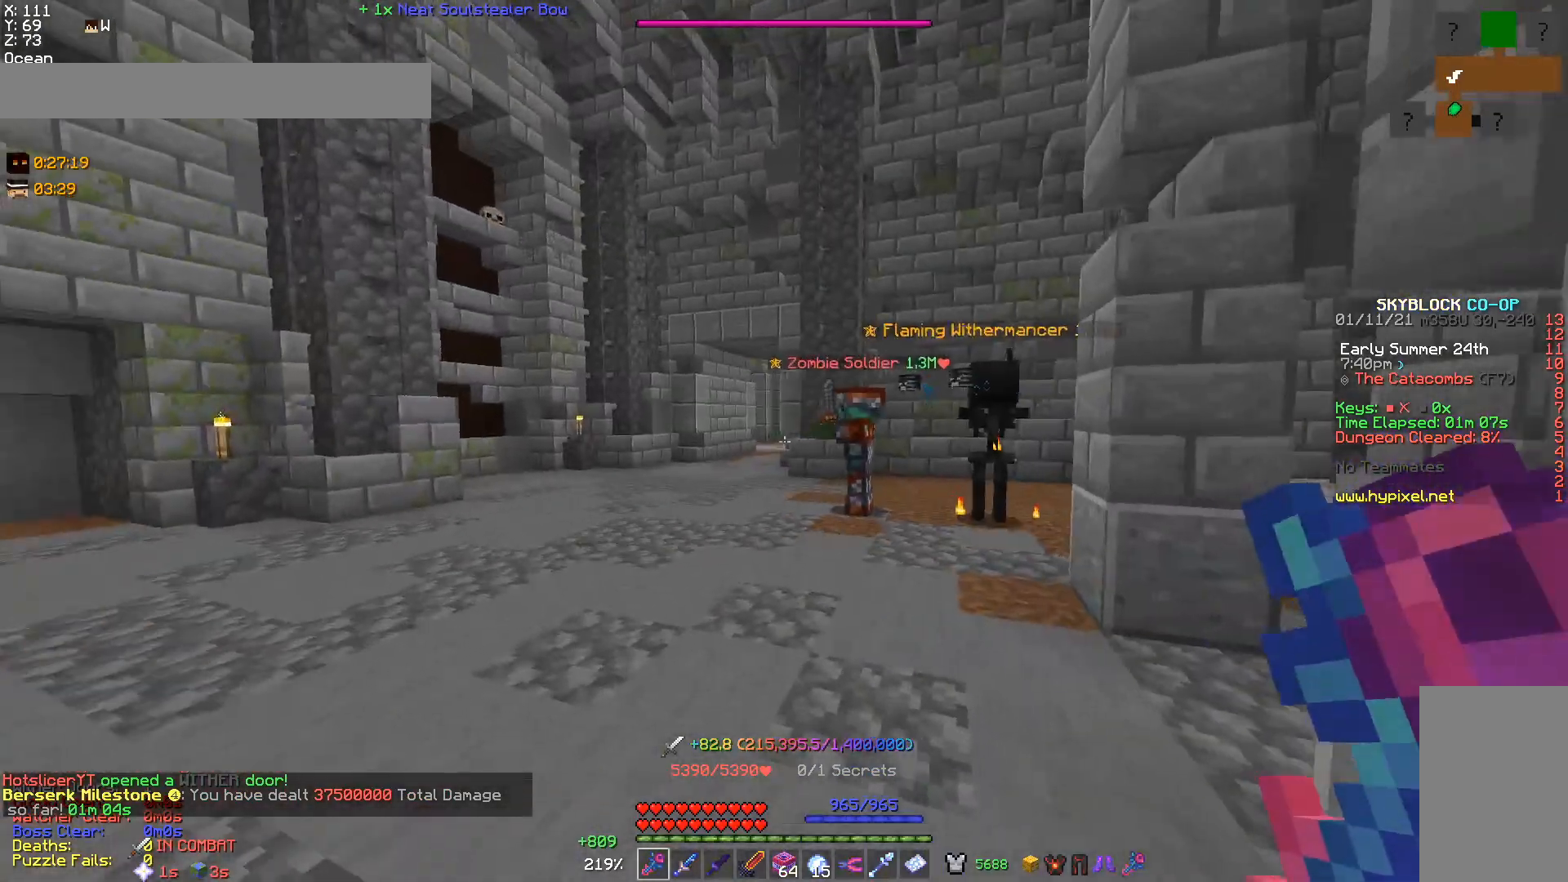
{"keys": [], "mouse": ["right"], "events": [[333, "mouse_right", "down"]]}
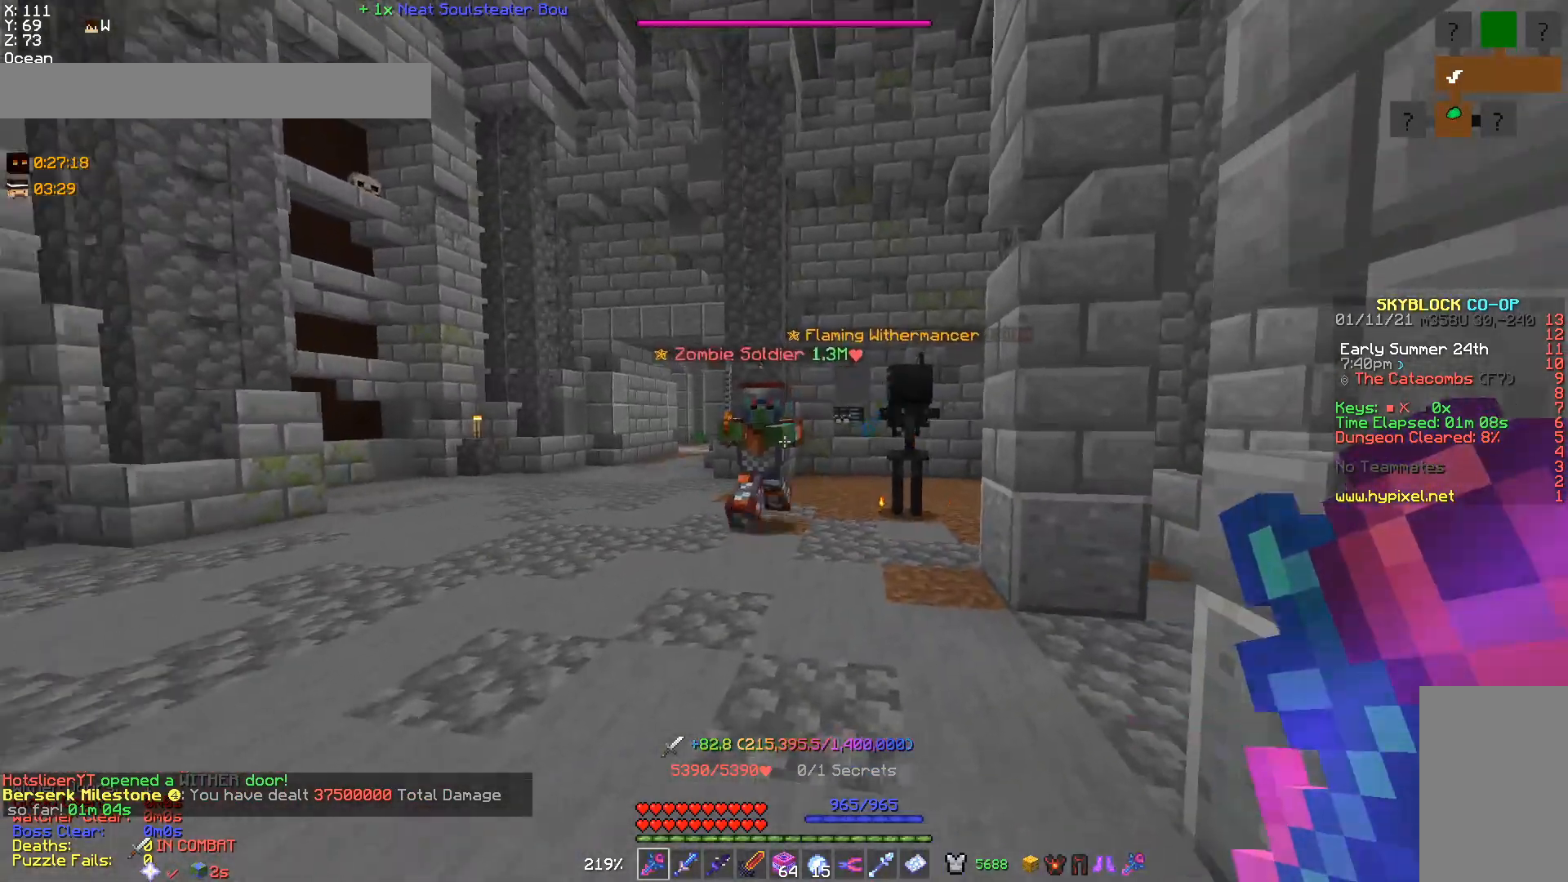
{"keys": ["a", "w"], "mouse": [], "events": [[33, "mouse_right", "up"], [367, "a", "down"], [367, "w", "down"]]}
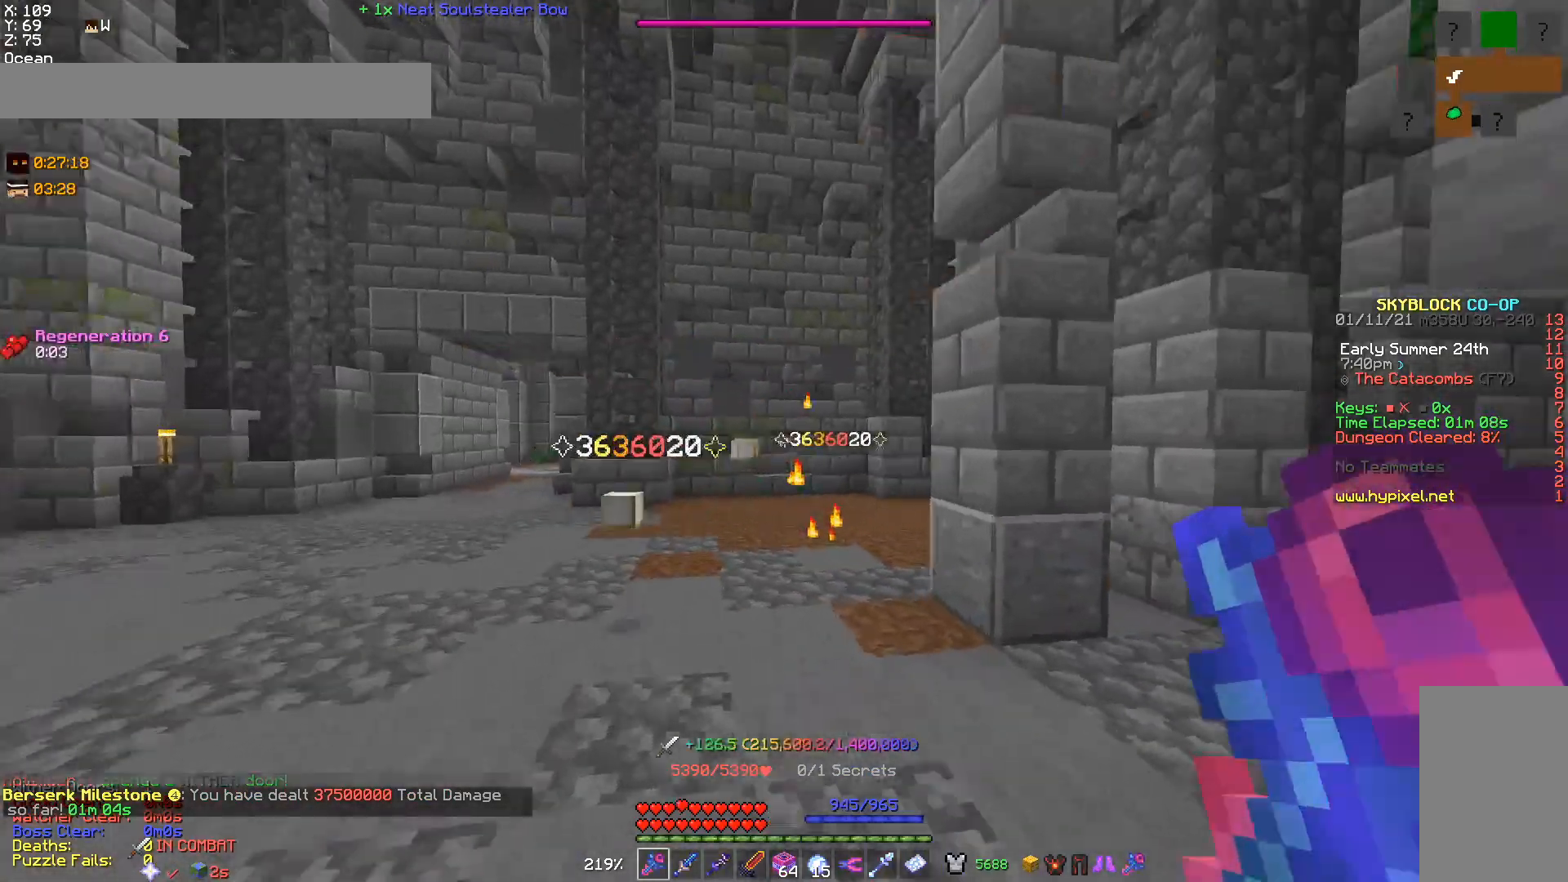
{"keys": ["a", "w"], "mouse": [], "events": [[100, "a", "up"], [433, "a", "down"]]}
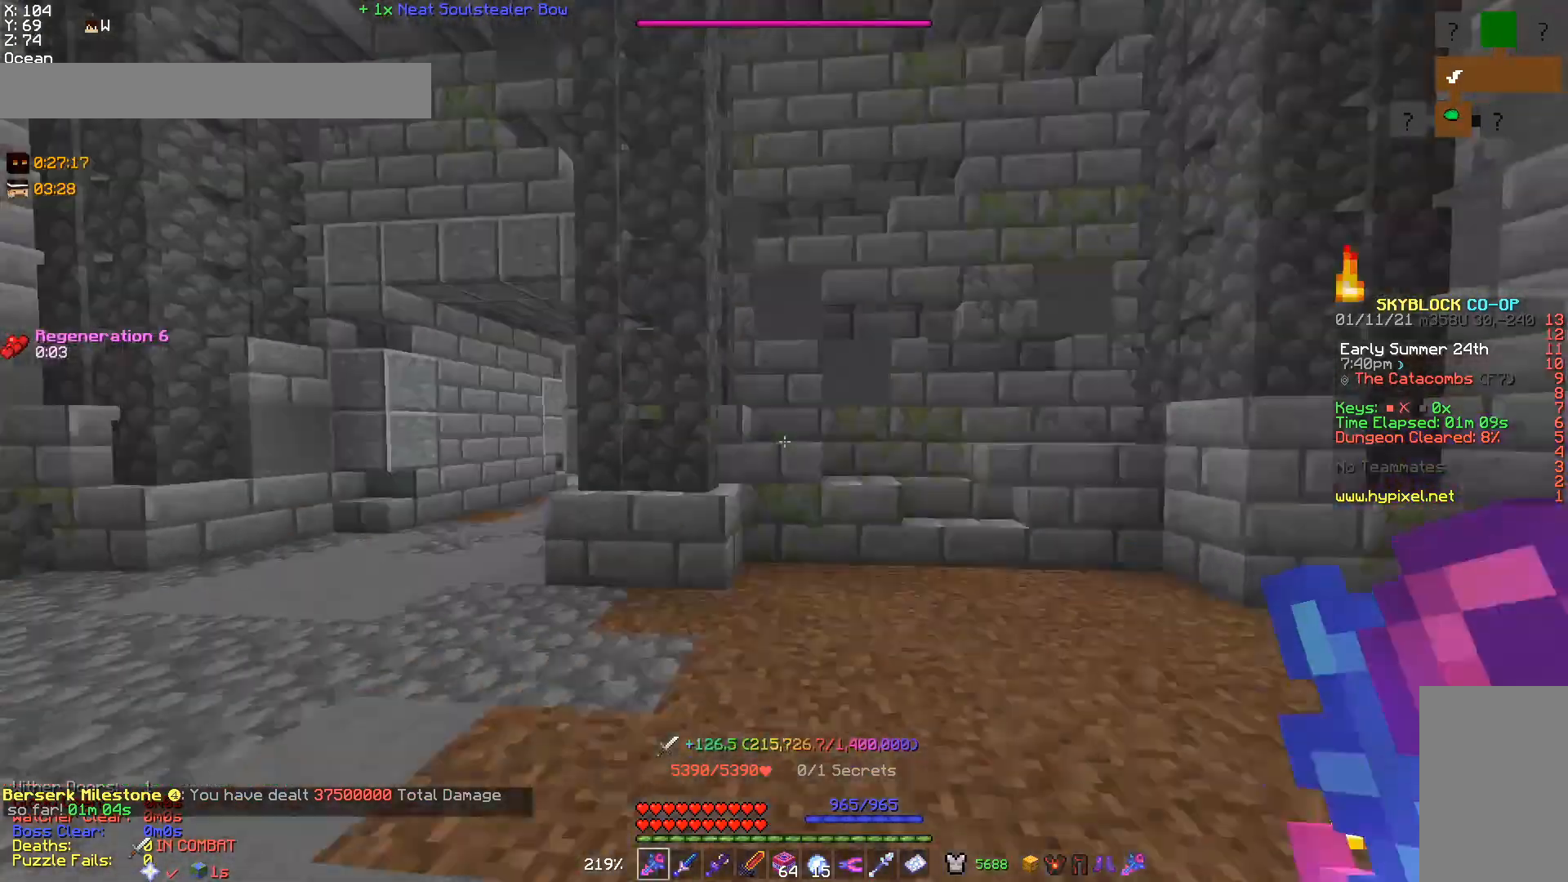
{"keys": ["a", "w"], "mouse": [], "events": []}
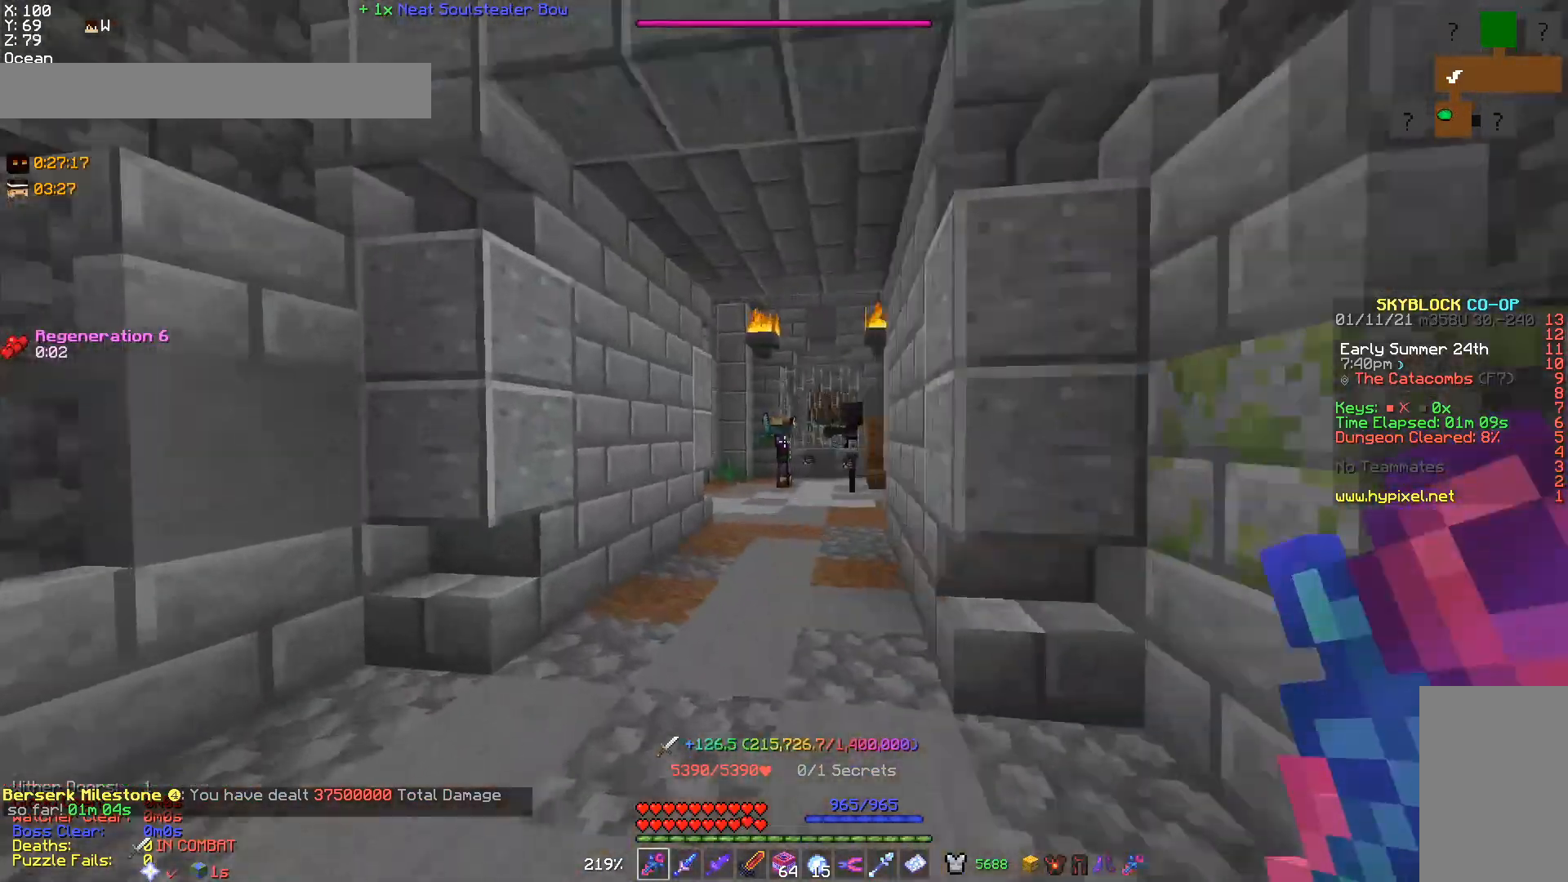
{"keys": [], "mouse": [], "events": [[67, "a", "up"], [133, "w", "up"]]}
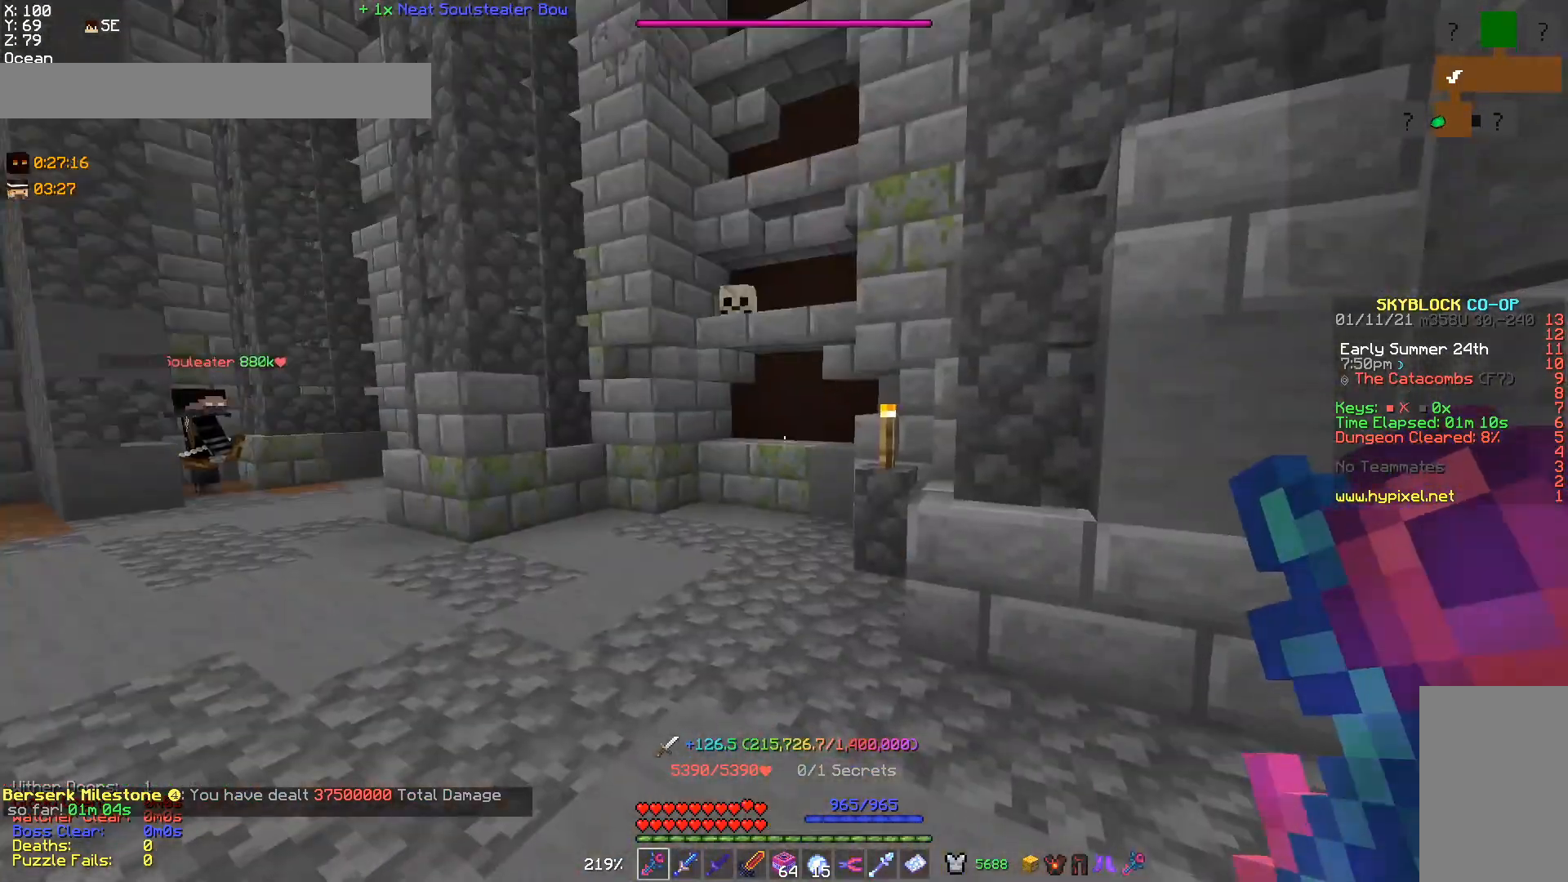
{"keys": ["w"], "mouse": [], "events": [[33, "a", "down"], [33, "w", "down"], [267, "a", "up"]]}
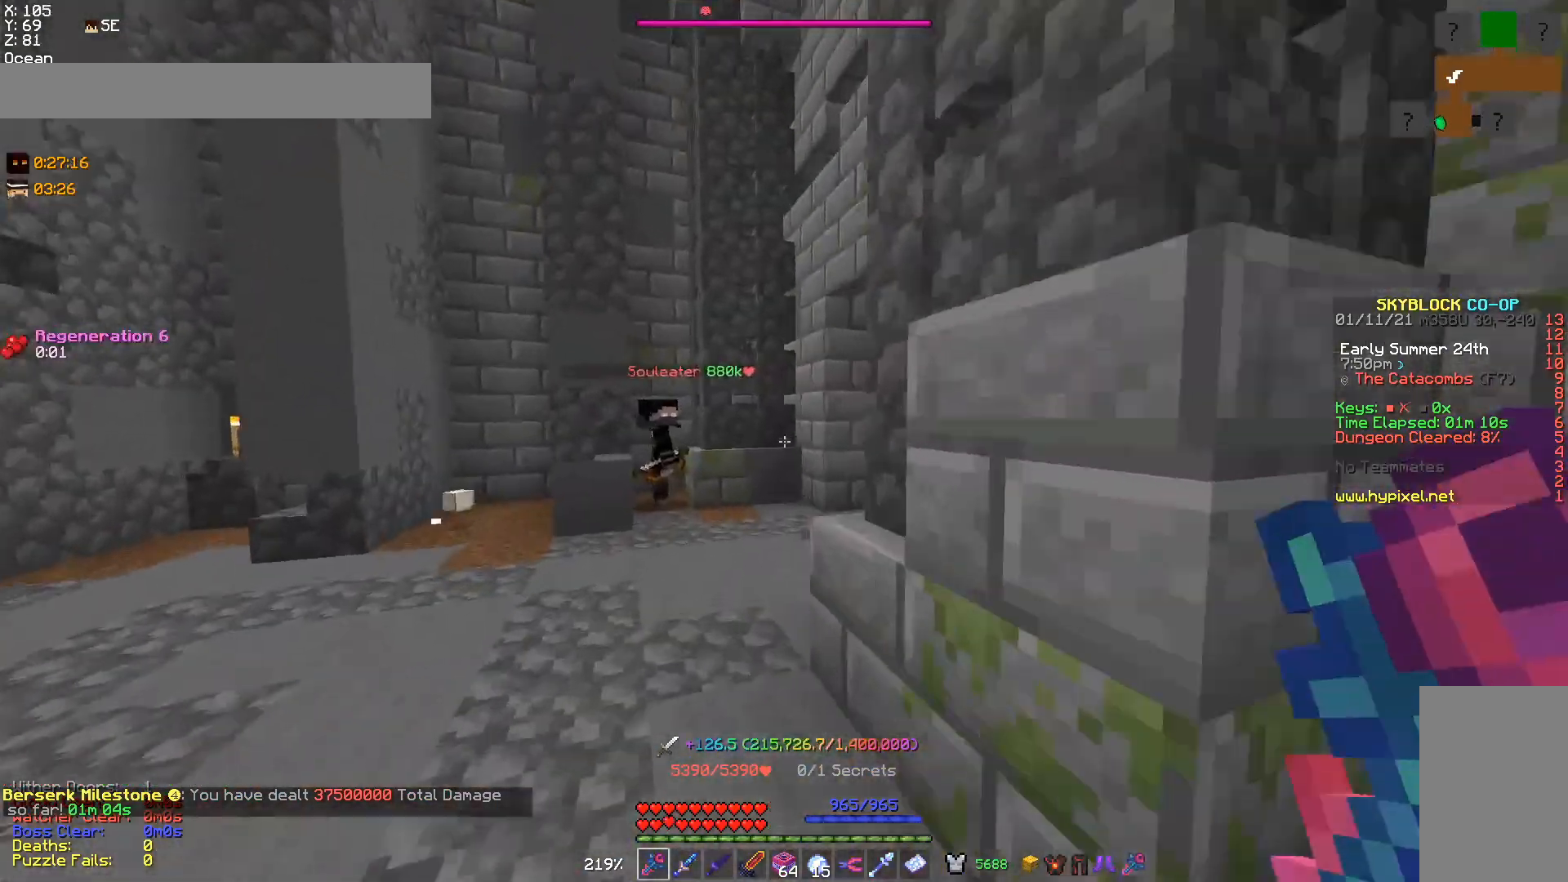
{"keys": ["w"], "mouse": [], "events": [[300, "mouse_right", "down"], [333, "w", "up"], [433, "mouse_right", "up"], [433, "w", "down"]]}
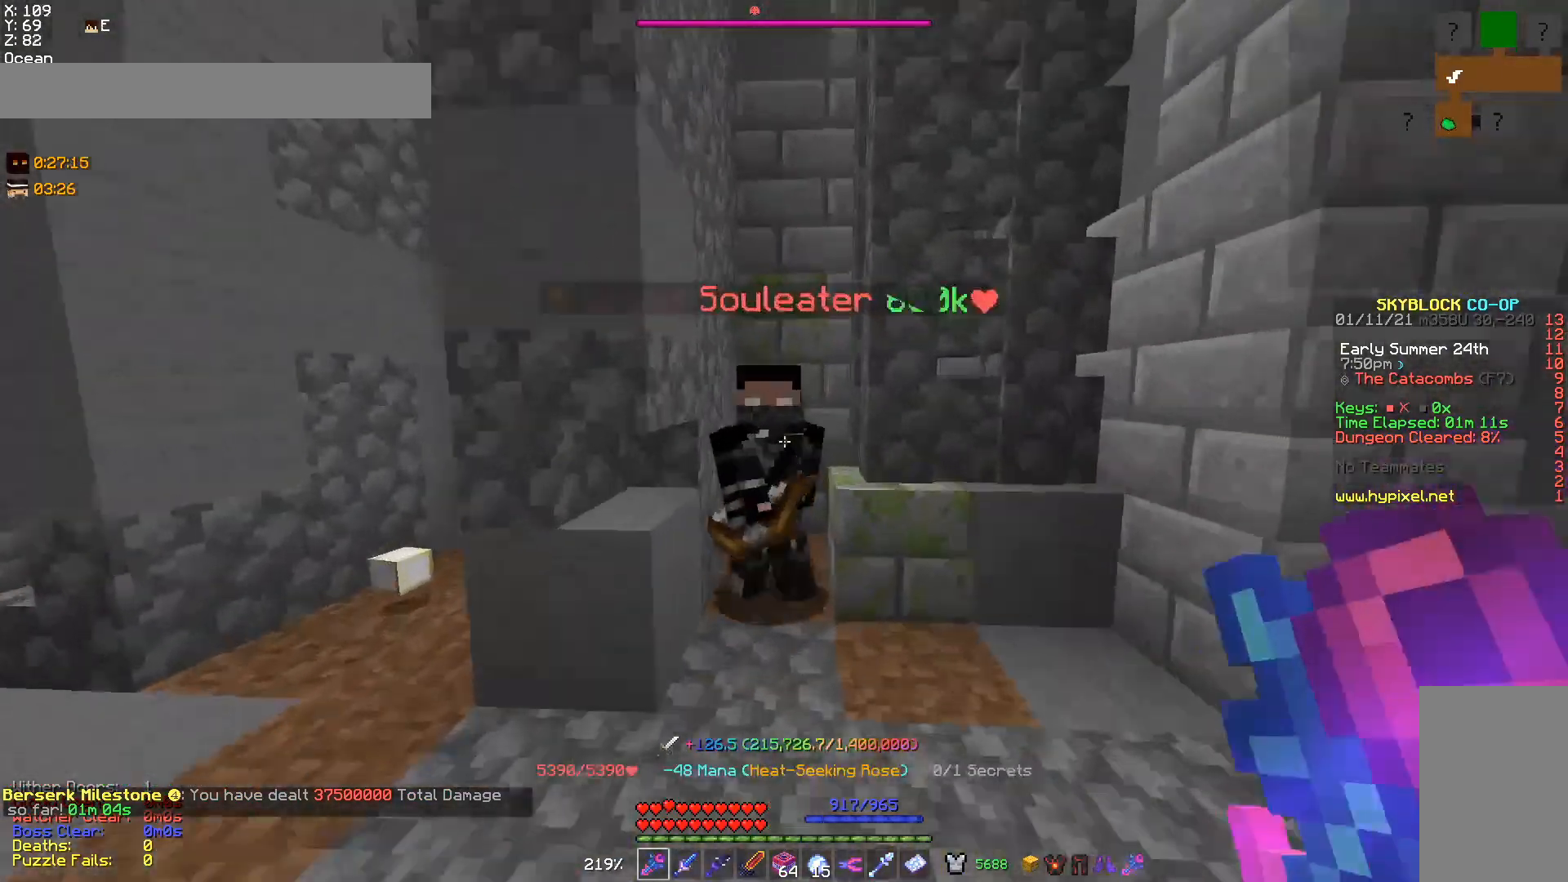
{"keys": [], "mouse": ["left"], "events": [[200, "mouse_left", "down"], [233, "w", "up"], [267, "mouse_left", "up"], [300, "mouse_left", "down"], [367, "s", "down"], [400, "mouse_left", "up"], [433, "mouse_left", "down"], [467, "s", "up"]]}
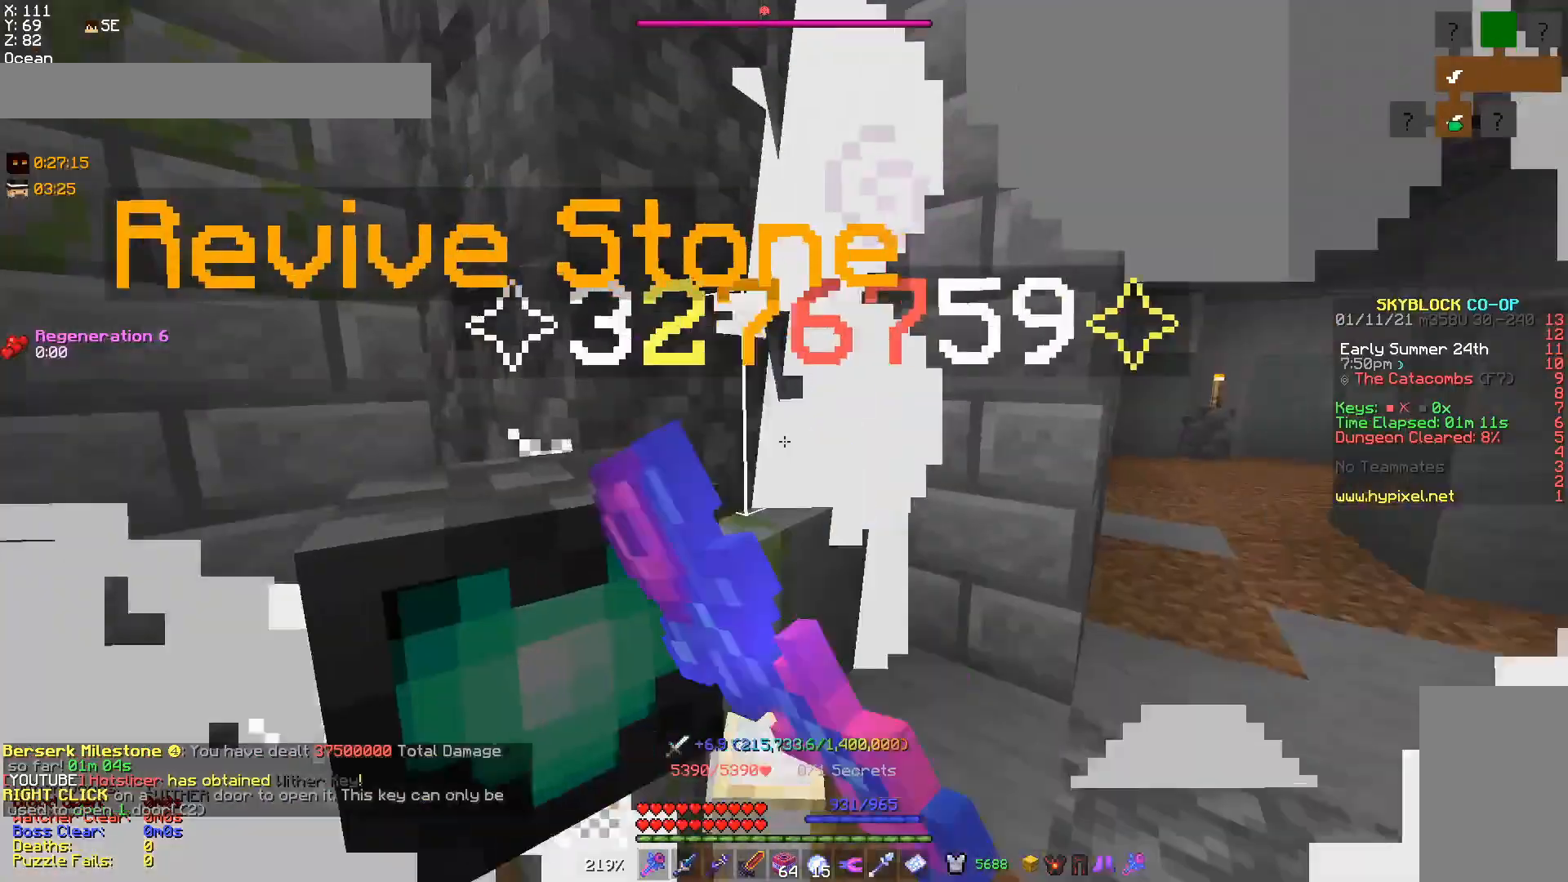
{"keys": [], "mouse": [], "events": [[133, "mouse_left", "up"], [233, "a", "down"], [333, "a", "up"]]}
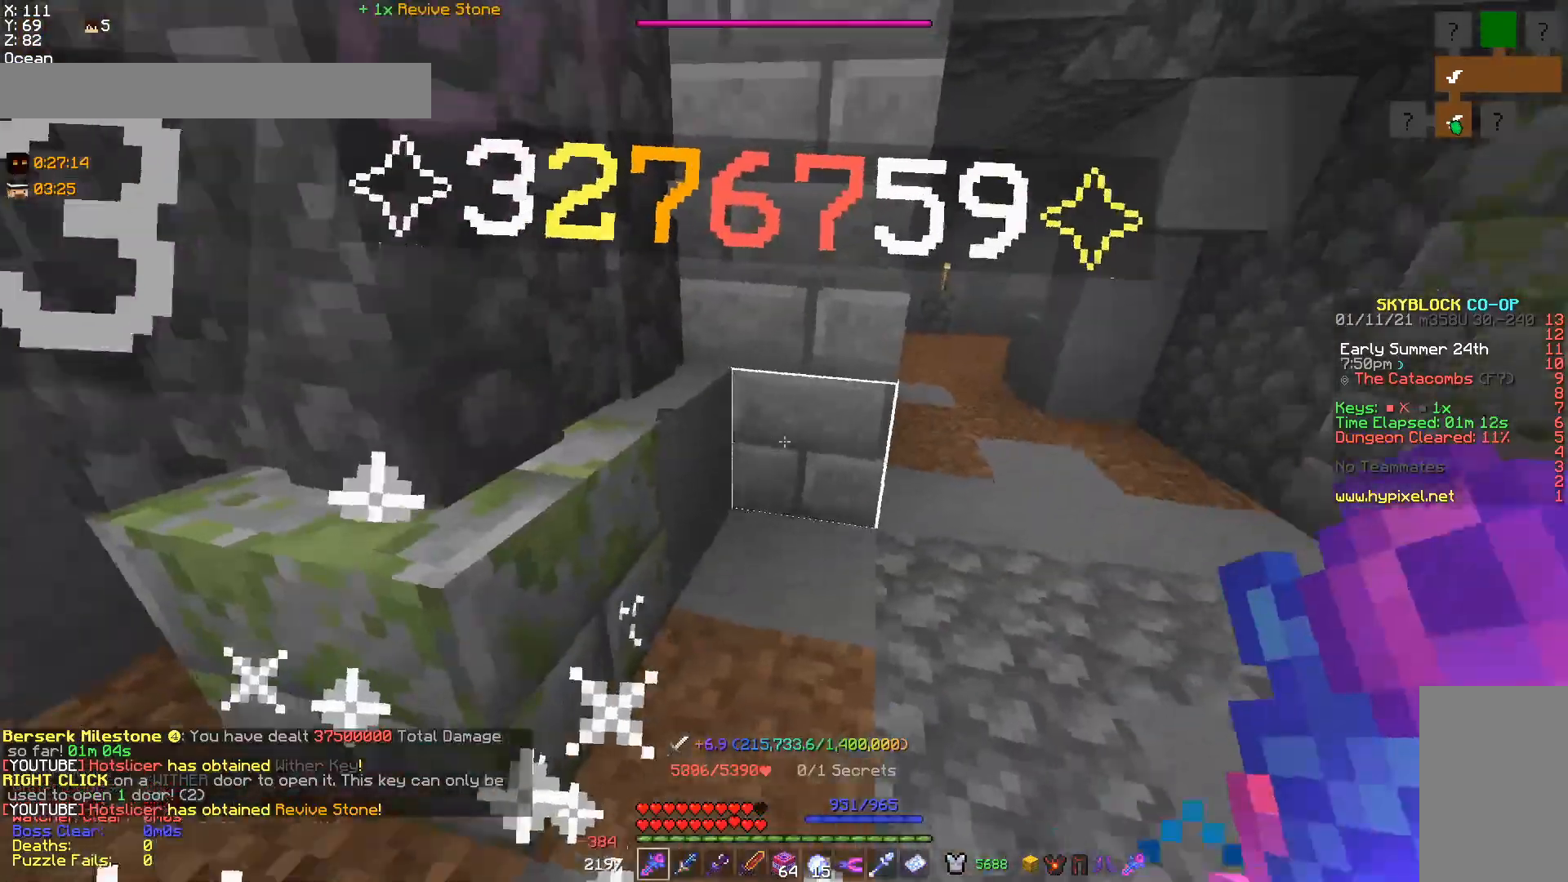
{"keys": [], "mouse": [], "events": [[33, "a", "down"], [167, "a", "up"]]}
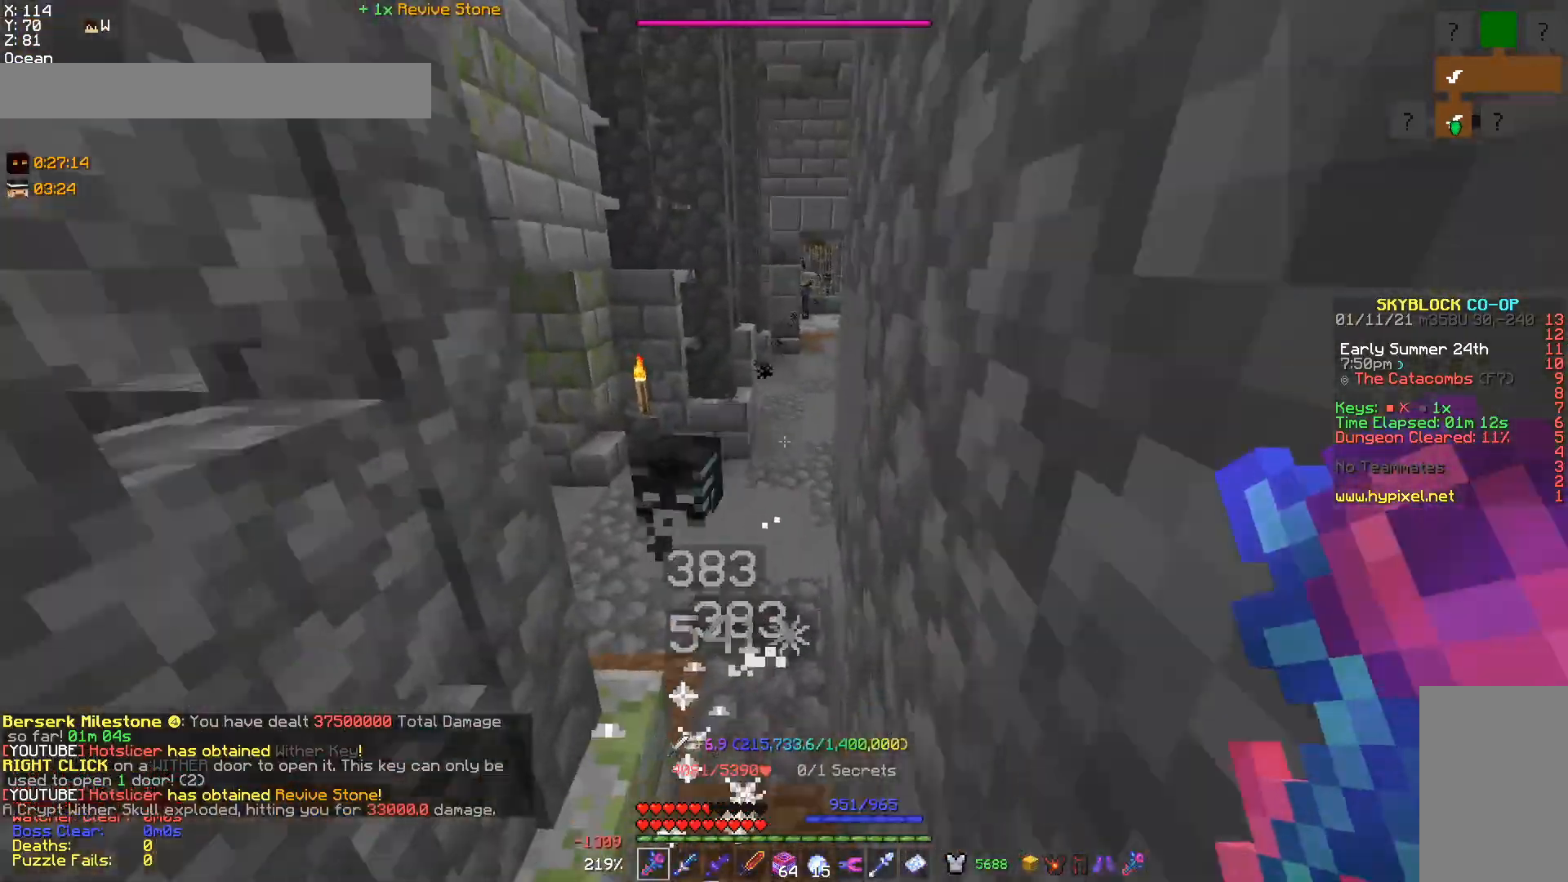
{"keys": ["w"], "mouse": [], "events": [[167, "a", "down"], [233, "w", "down"], [333, "a", "up"]]}
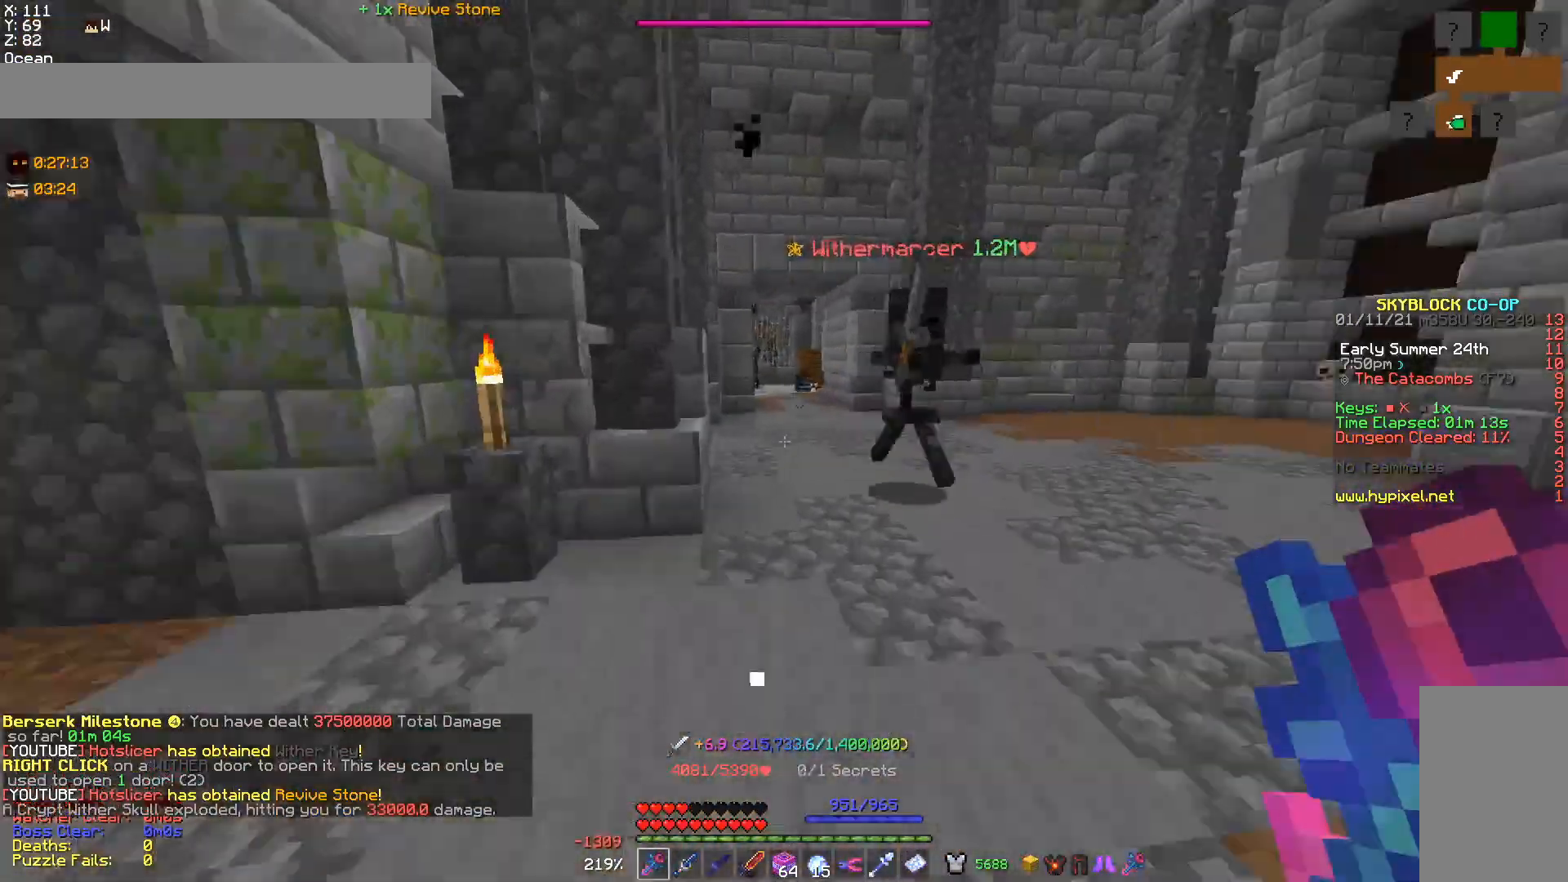
{"keys": ["s"], "mouse": [], "events": [[100, "a", "down"], [167, "w", "up"], [333, "s", "down"], [367, "a", "up"]]}
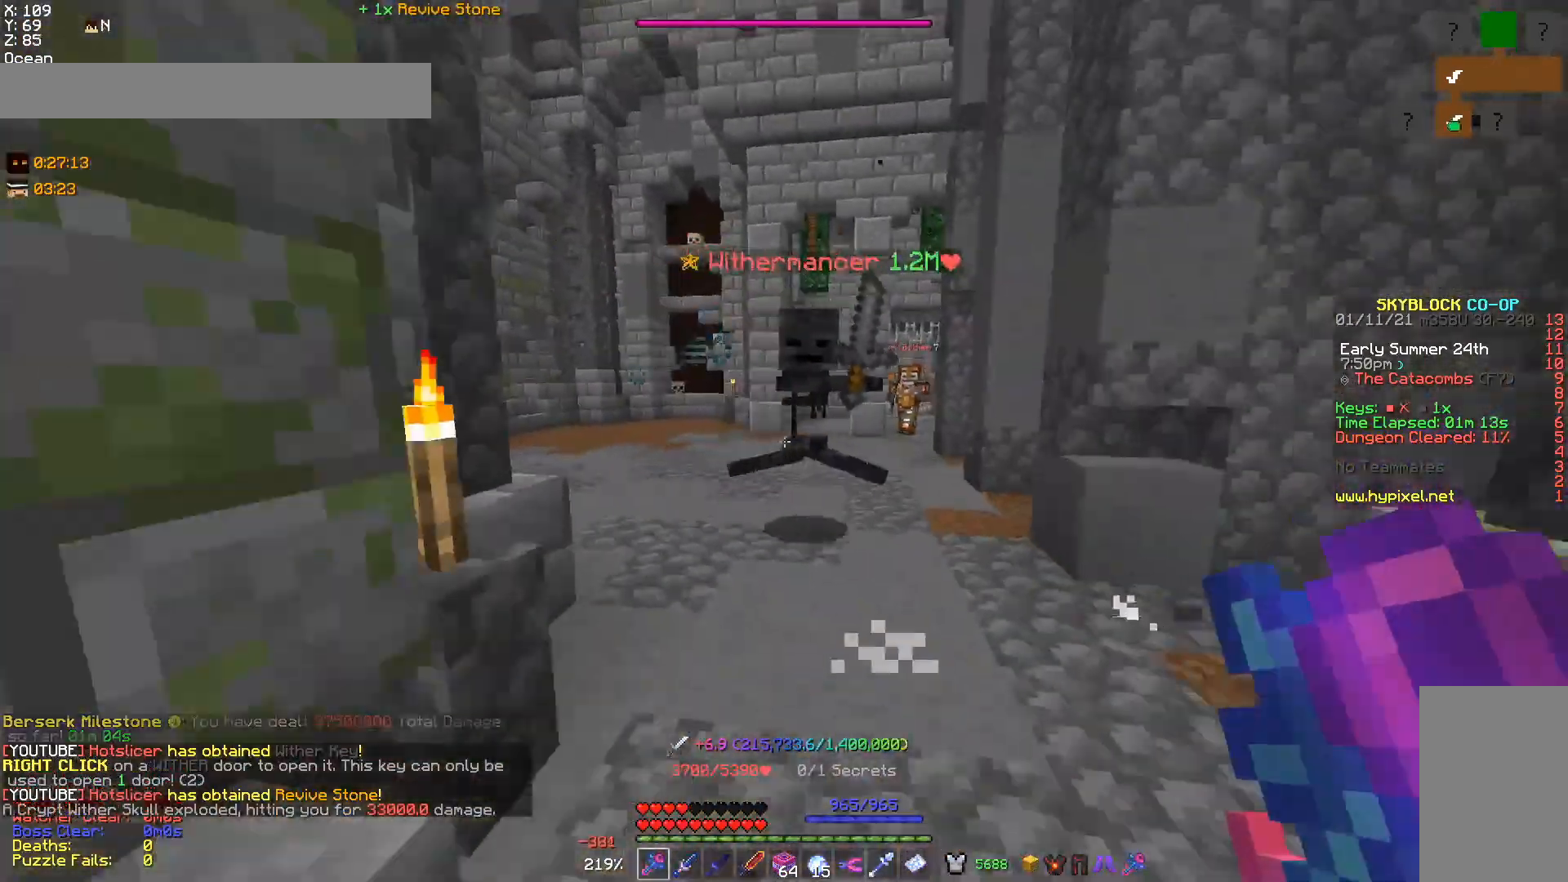
{"keys": [], "mouse": ["left"], "events": [[133, "mouse_right", "down"], [133, "s", "up"], [267, "mouse_right", "up"], [333, "d", "down"], [467, "d", "up"], [467, "mouse_left", "down"]]}
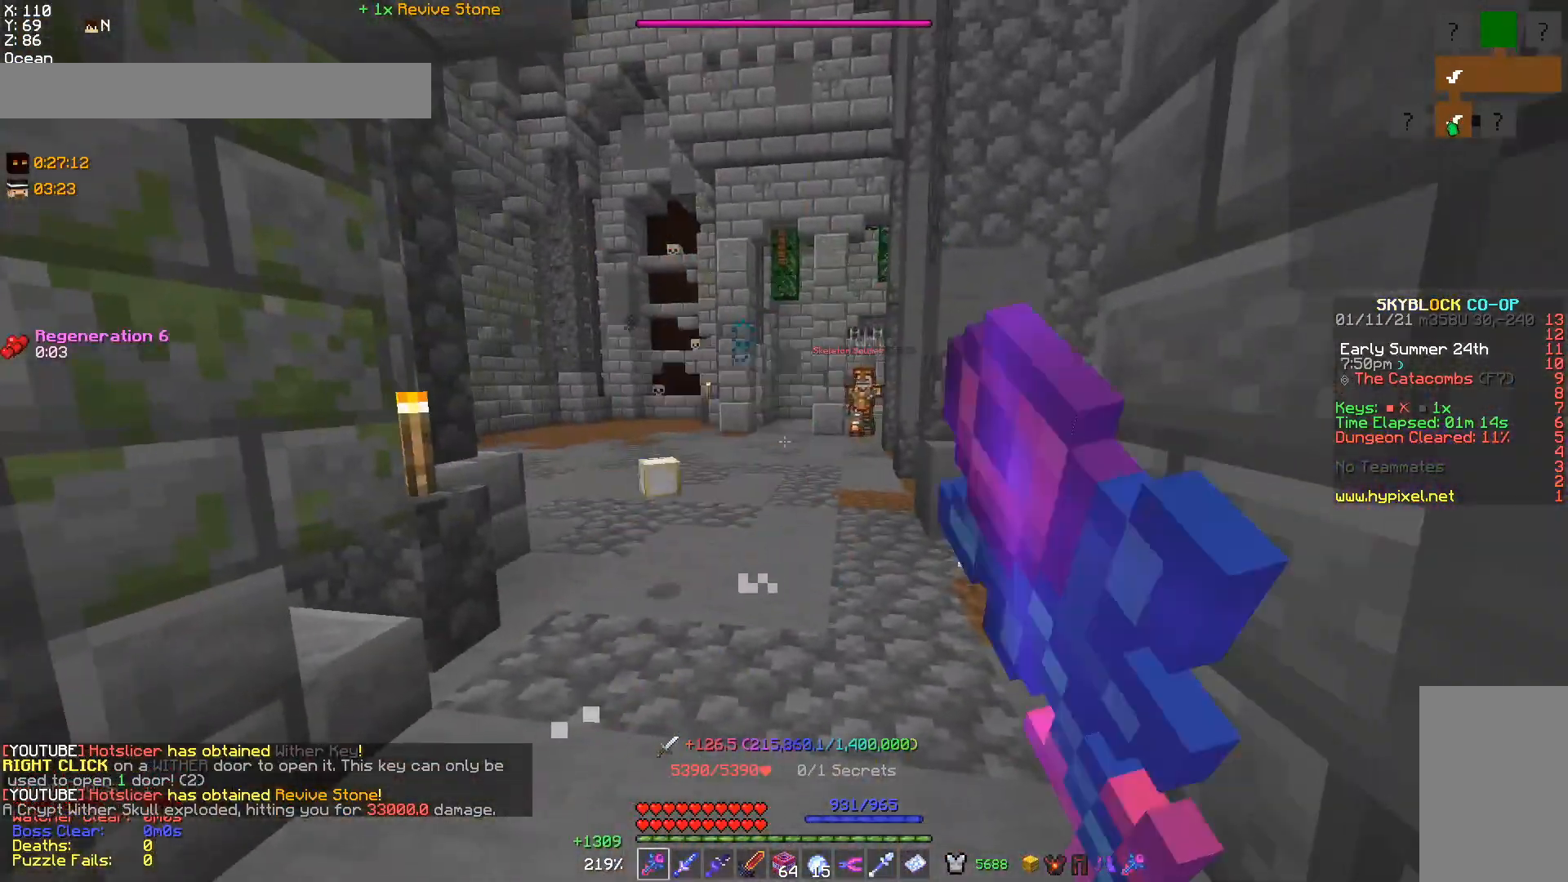
{"keys": ["a", "w"], "mouse": [], "events": [[200, "mouse_left", "up"], [233, "mouse_left", "down"], [267, "w", "down"], [367, "a", "down"], [433, "mouse_left", "up"]]}
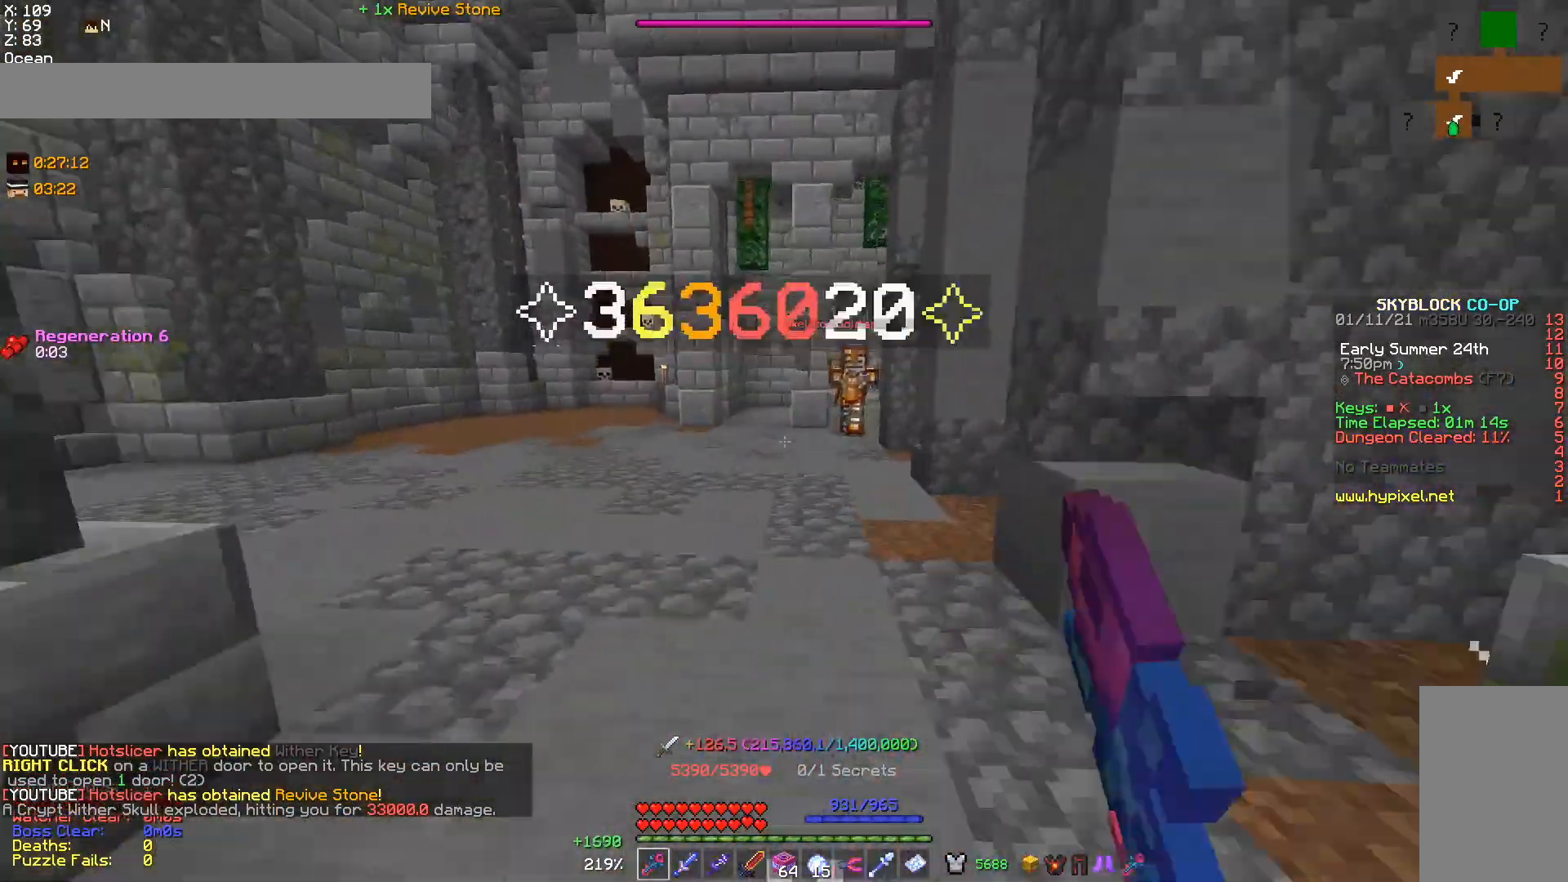
{"keys": ["w"], "mouse": [], "events": [[33, "a", "up"]]}
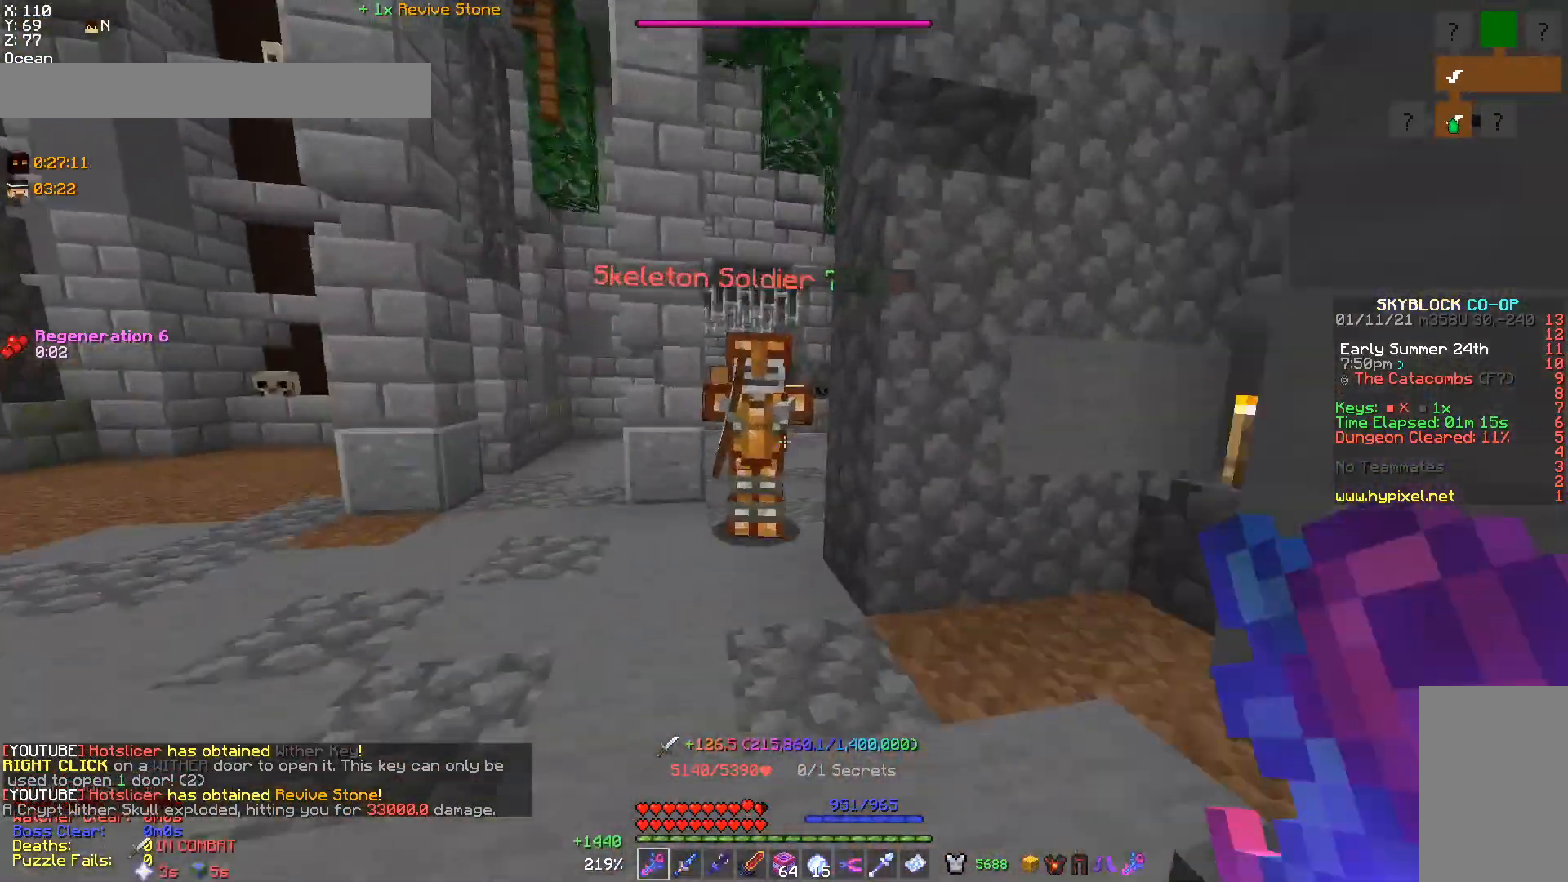
{"keys": [], "mouse": ["left"], "events": [[133, "mouse_left", "down"], [233, "w", "up"], [433, "mouse_left", "up"], [500, "mouse_left", "down"]]}
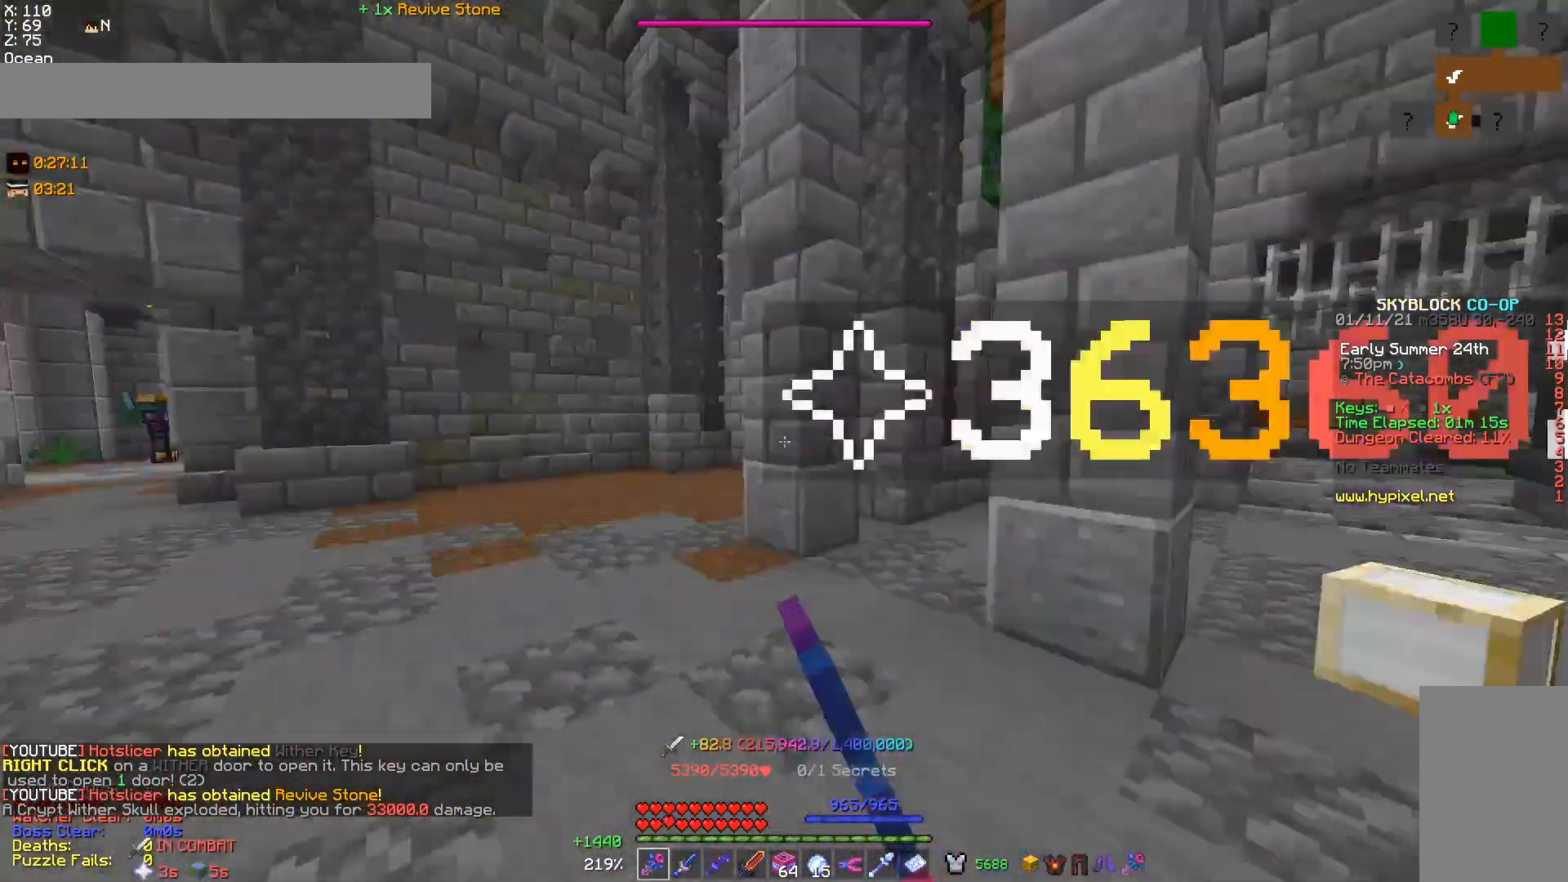
{"keys": [], "mouse": [], "events": [[133, "mouse_left", "up"], [267, "w", "down"], [467, "w", "up"]]}
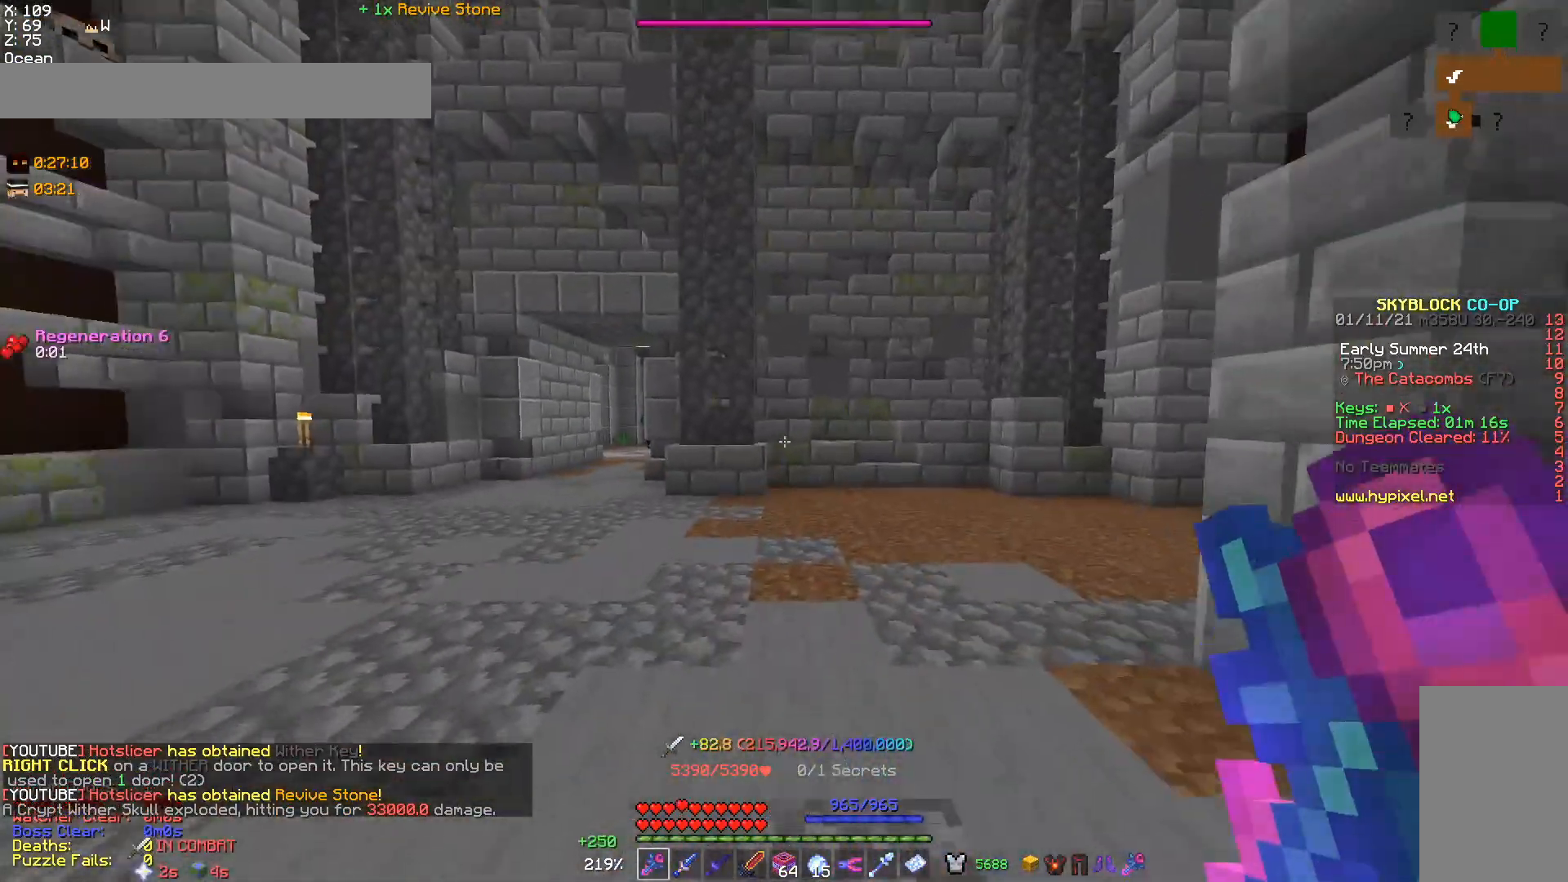
{"keys": [], "mouse": [], "events": []}
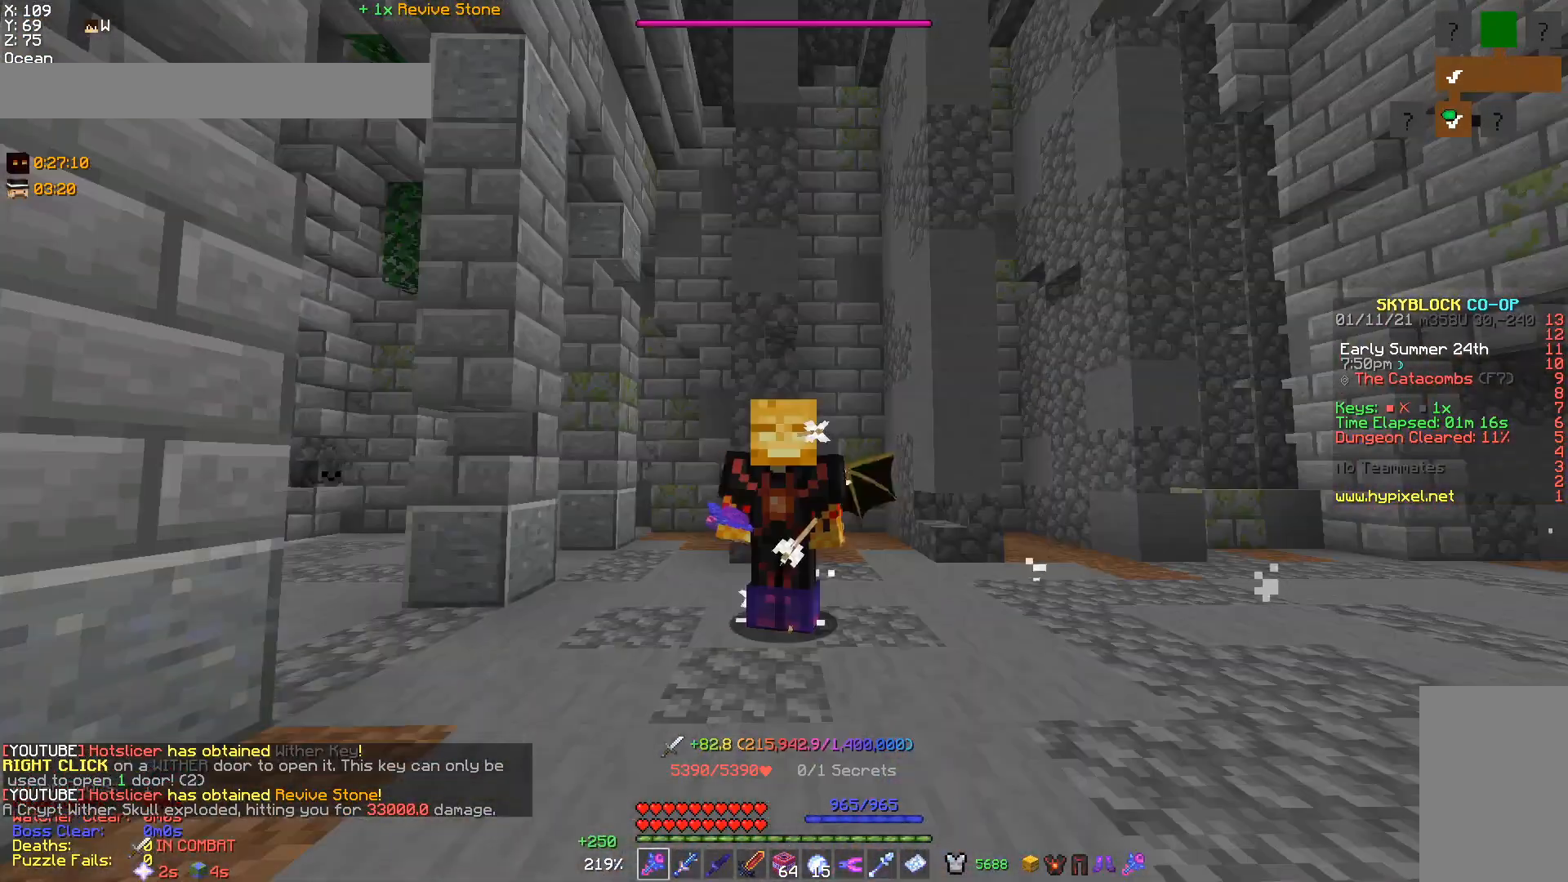
{"keys": [], "mouse": [], "events": []}
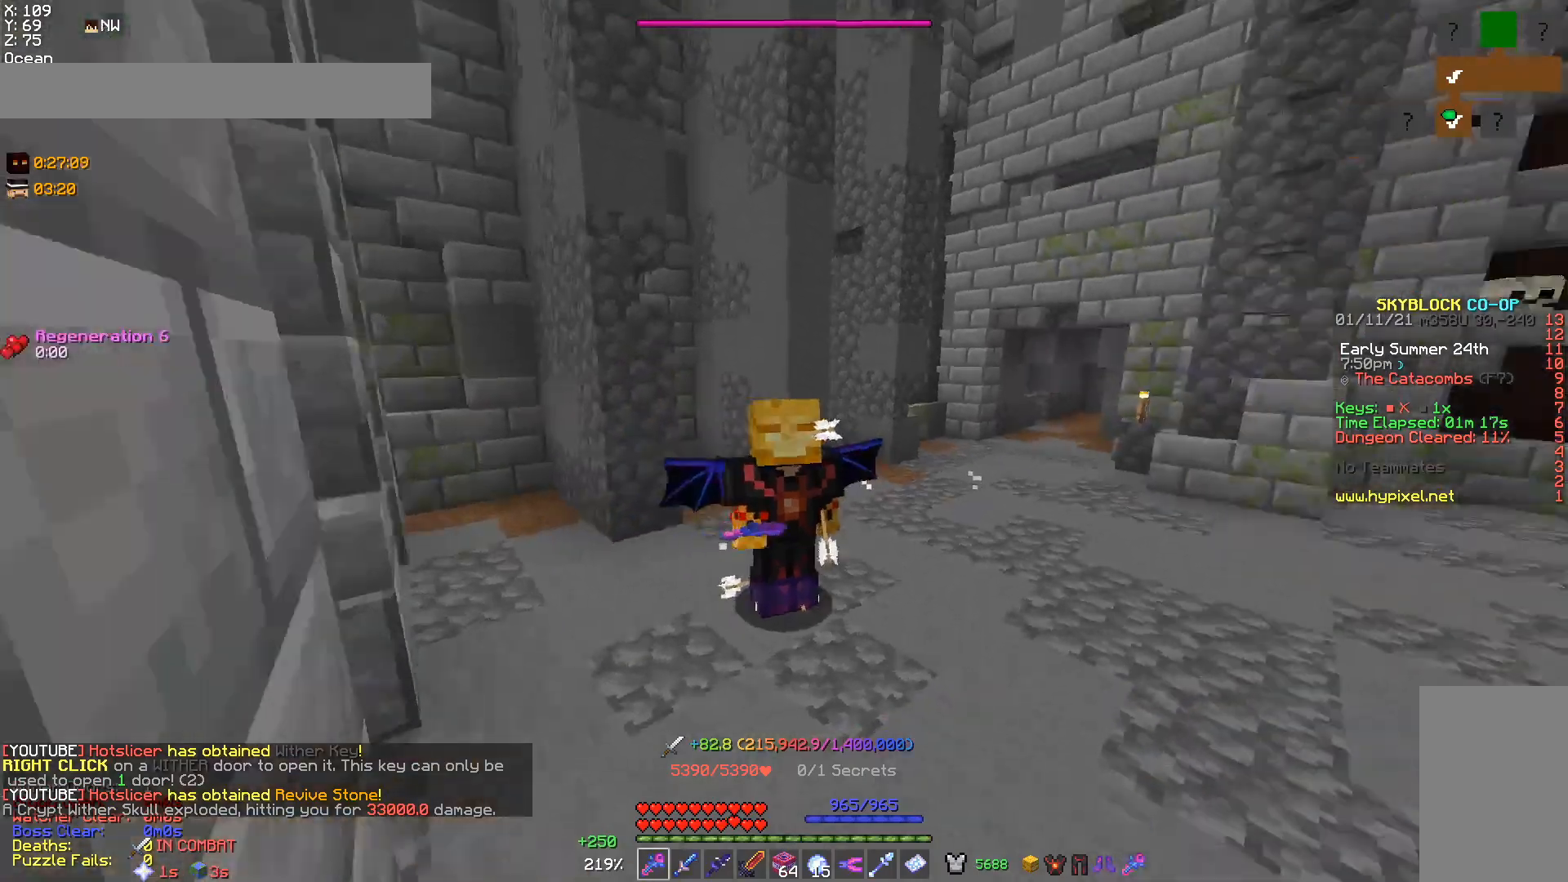
{"keys": ["w"], "mouse": [], "events": [[200, "w", "down"]]}
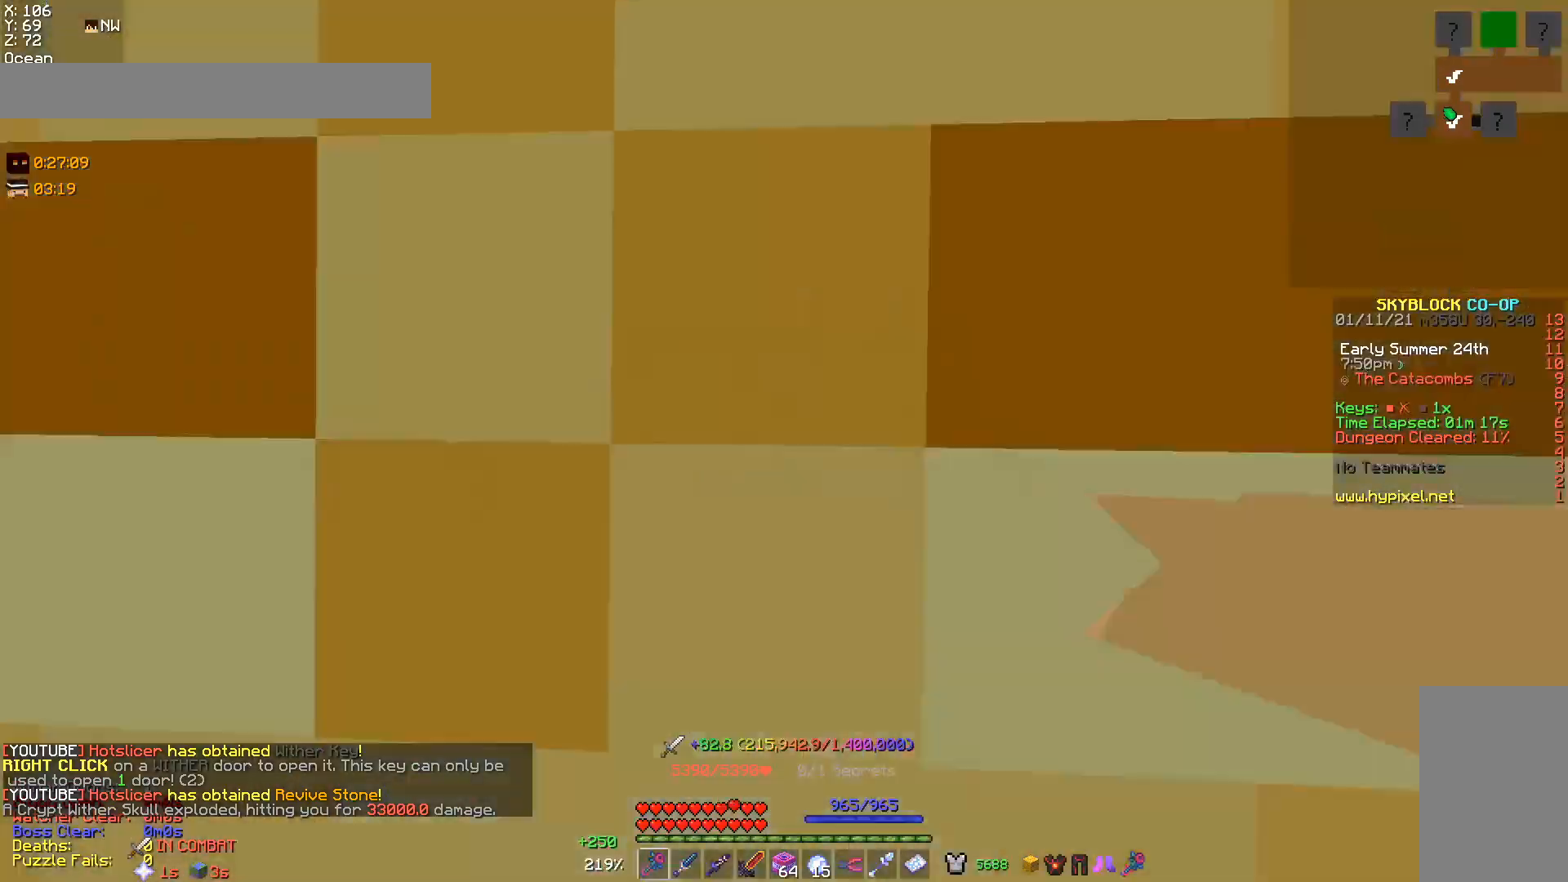
{"keys": [], "mouse": [], "events": [[67, "w", "up"]]}
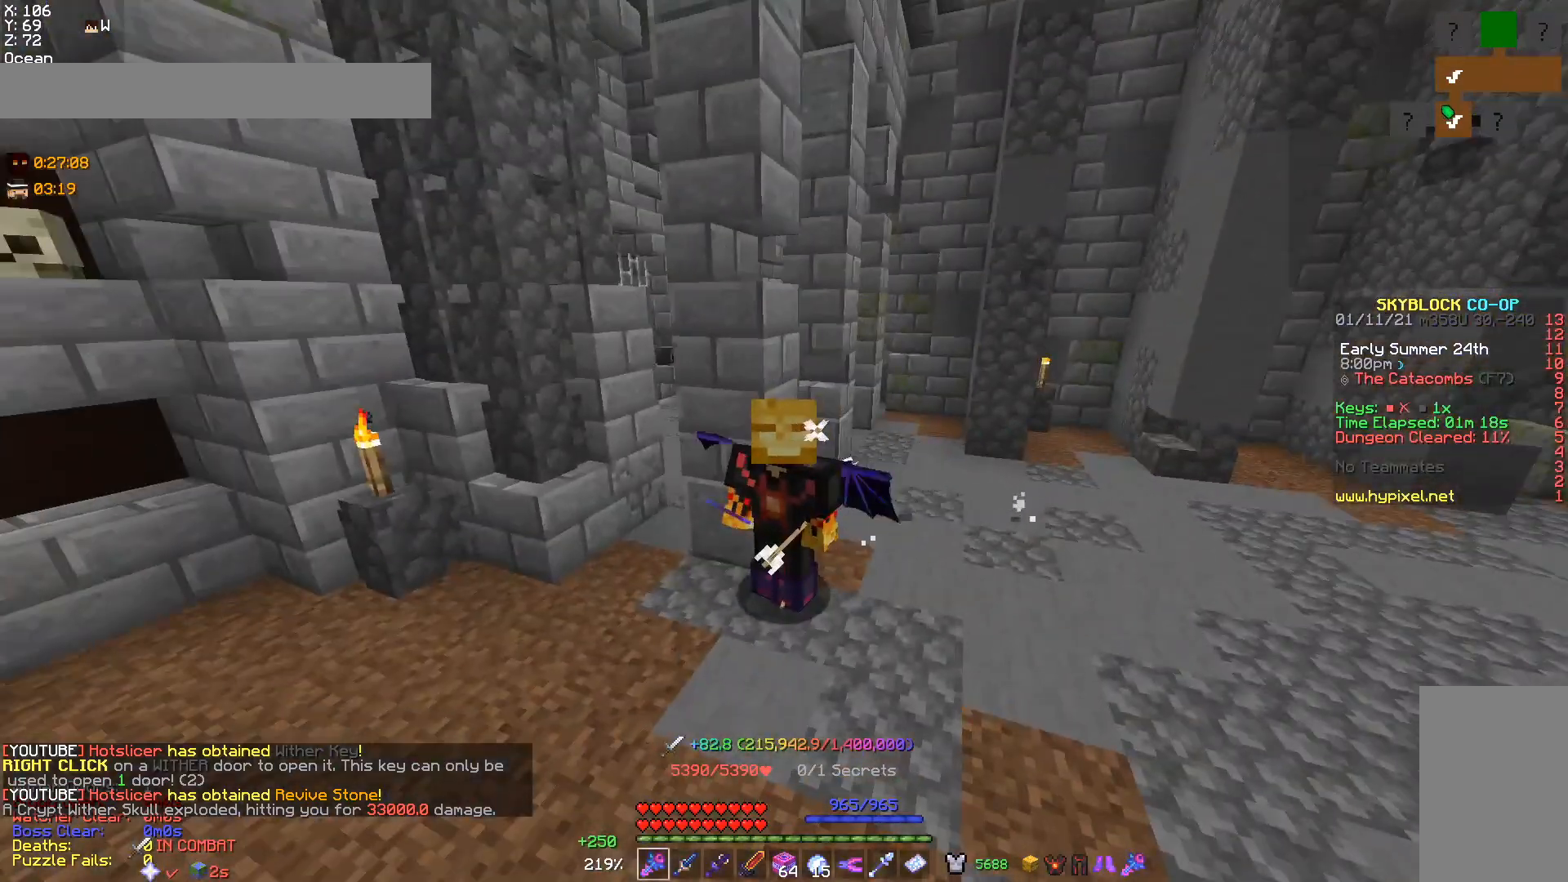
{"keys": [], "mouse": [], "events": []}
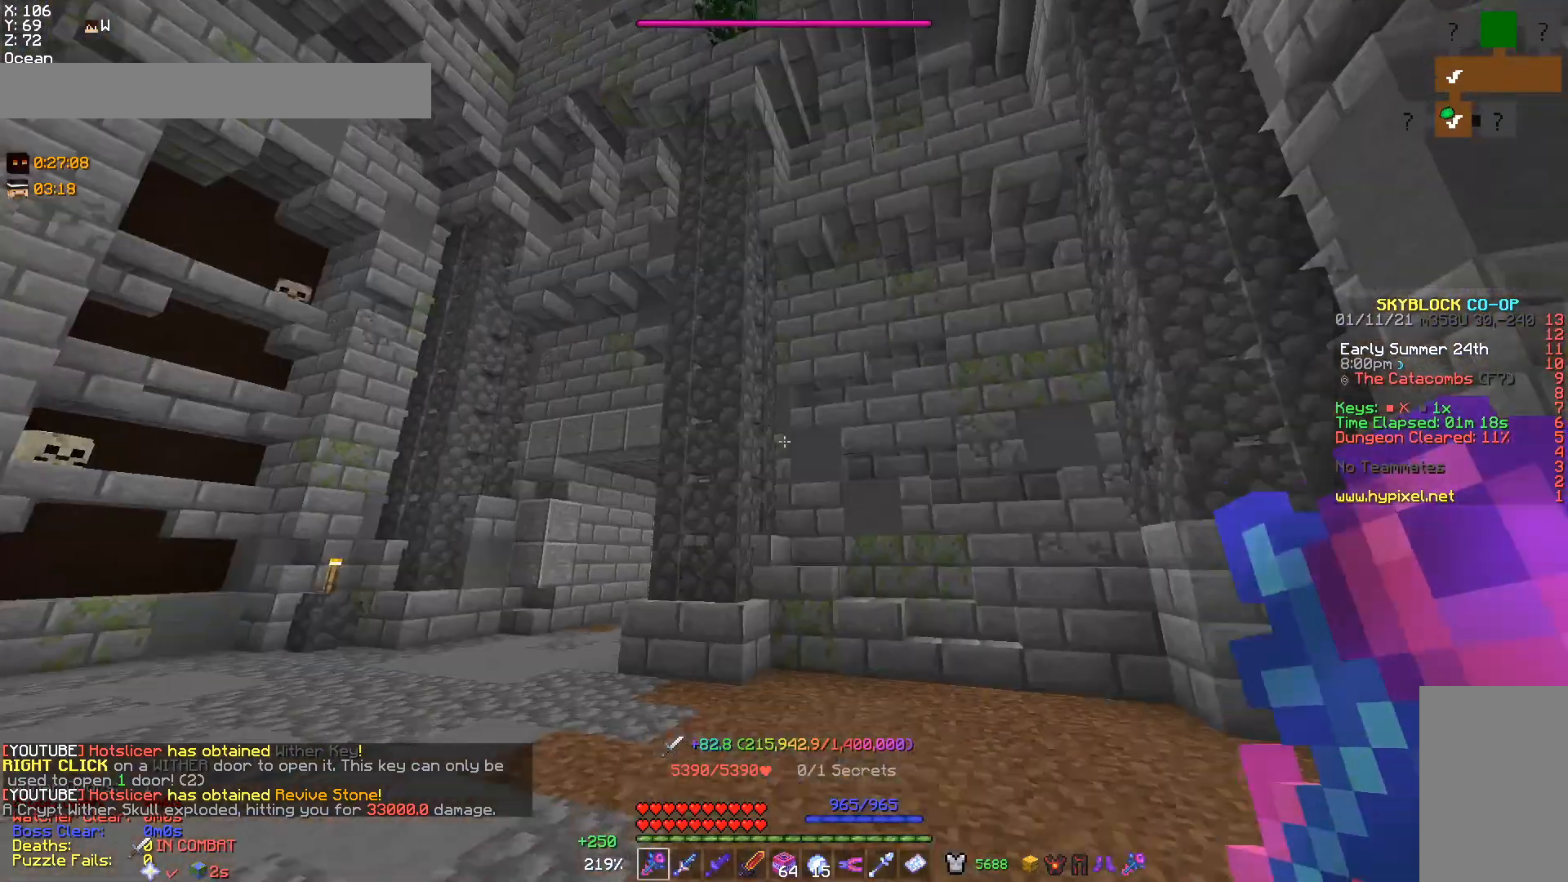
{"keys": ["d", "w"], "mouse": [], "events": [[233, "w", "down"], [367, "d", "down"]]}
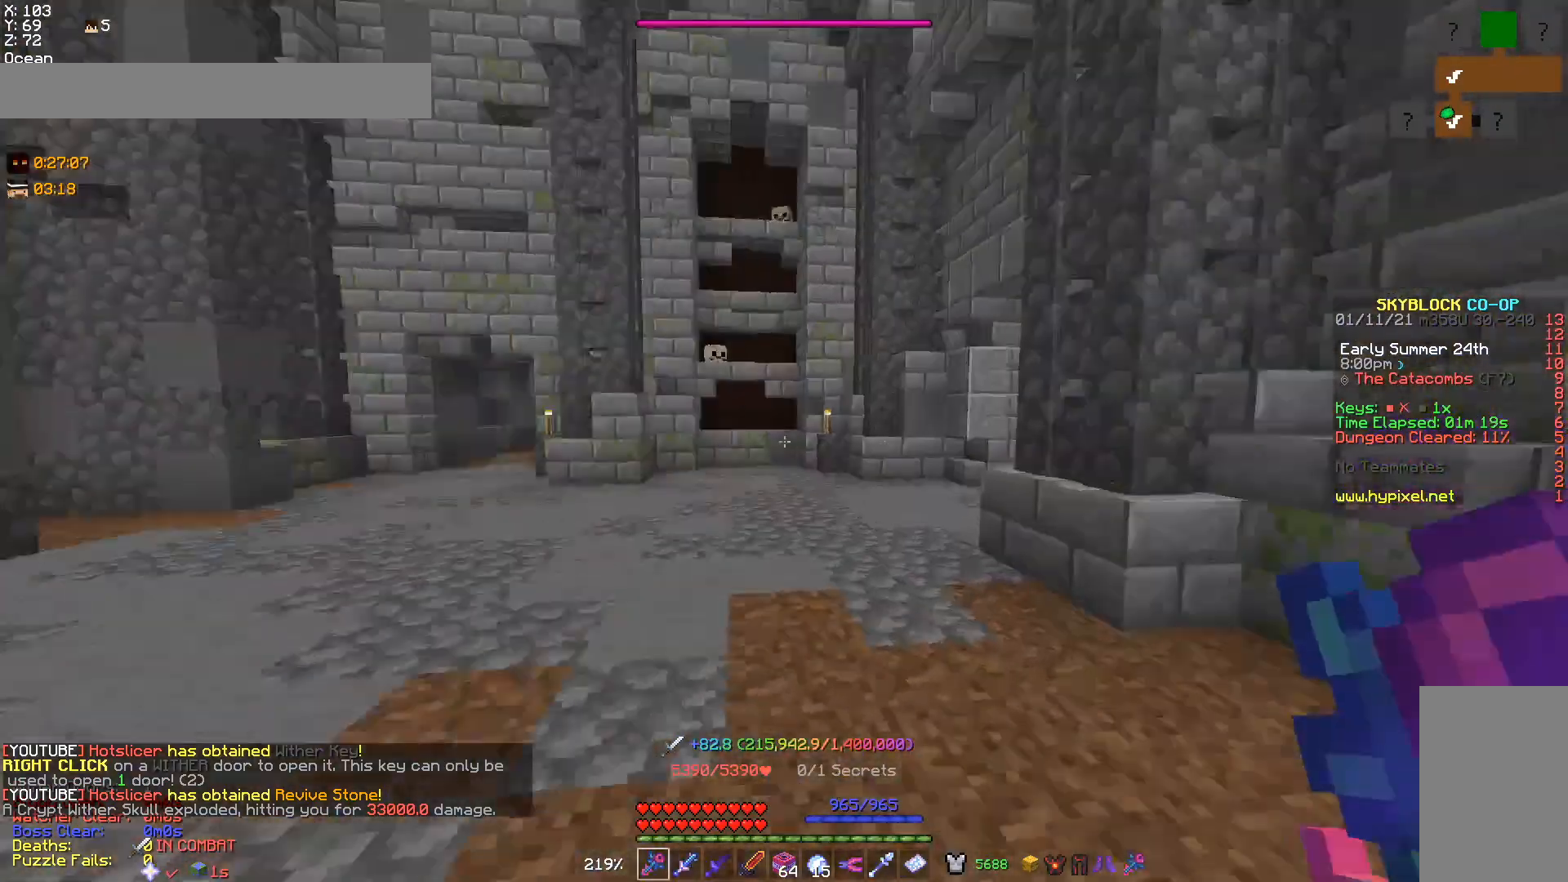
{"keys": [], "mouse": [], "events": [[33, "w", "up"], [200, "d", "up"]]}